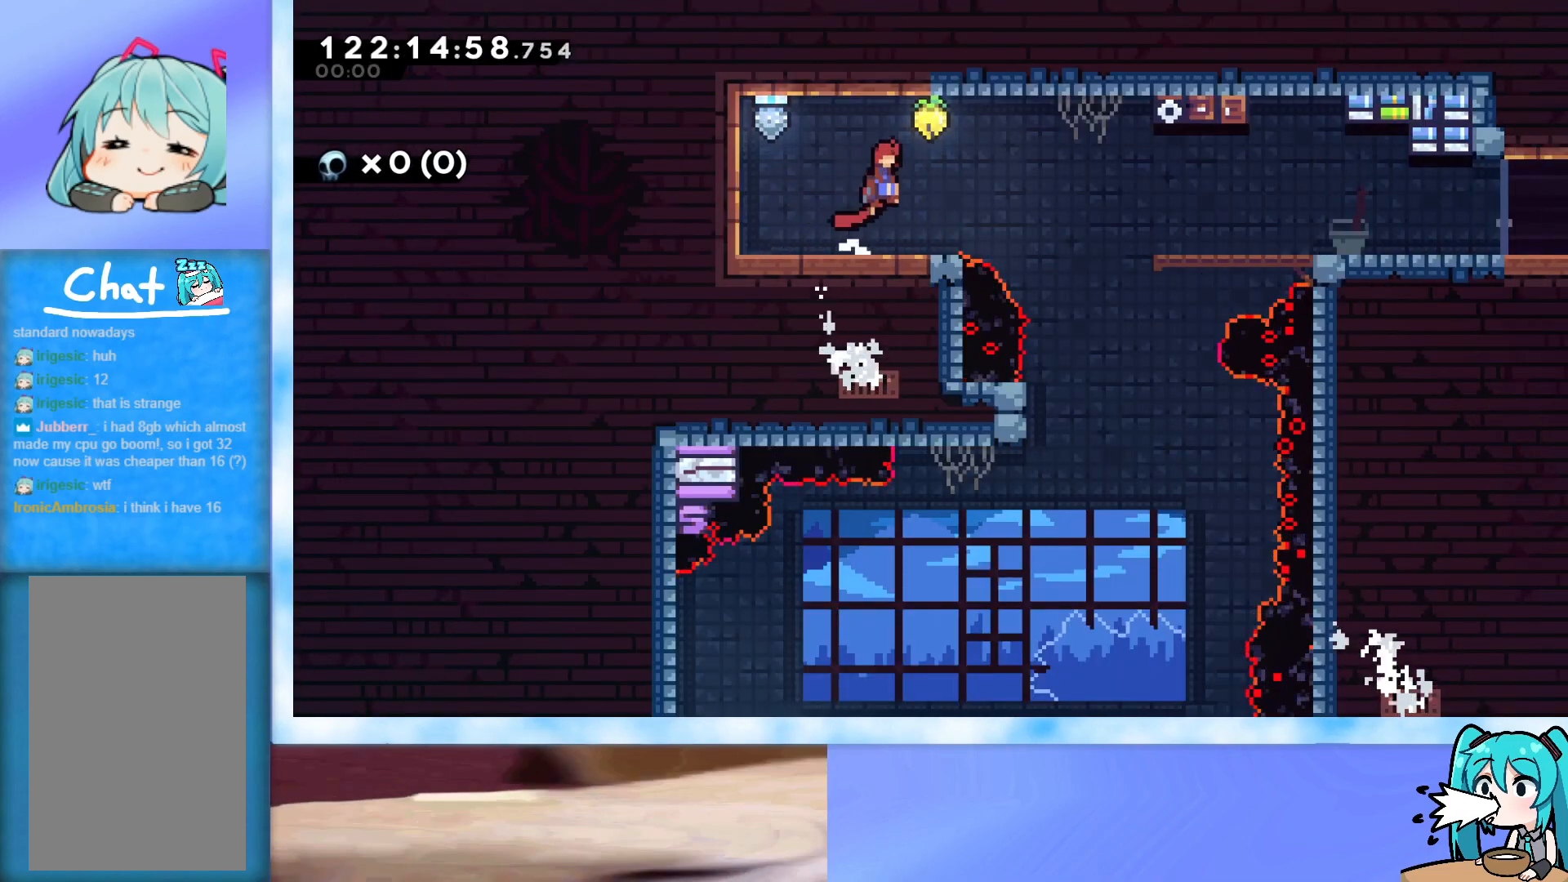
Gameplay with keyboard; each line is a JSON object with the keys held at the frame after it. "events" lists presses ("down") and releases ("up") of "dash", "demo", "down", "grab", "j2", "jump", "left", "pause", "right" and "up" between this image and that frame as [ms after this image, input, new state], when the widget could be followed in between. No other keys are recorded. Mouse input is not recorded. Key names are as the overlay labels them; some are game actions (e.g. jump) rather than physical keys.
{"keys": ["right"], "events": [[217, "left", "down"], [217, "right", "up"], [267, "dash", "down"], [401, "dash", "up"], [451, "jump", "up"], [451, "right", "down"], [501, "left", "up"]]}
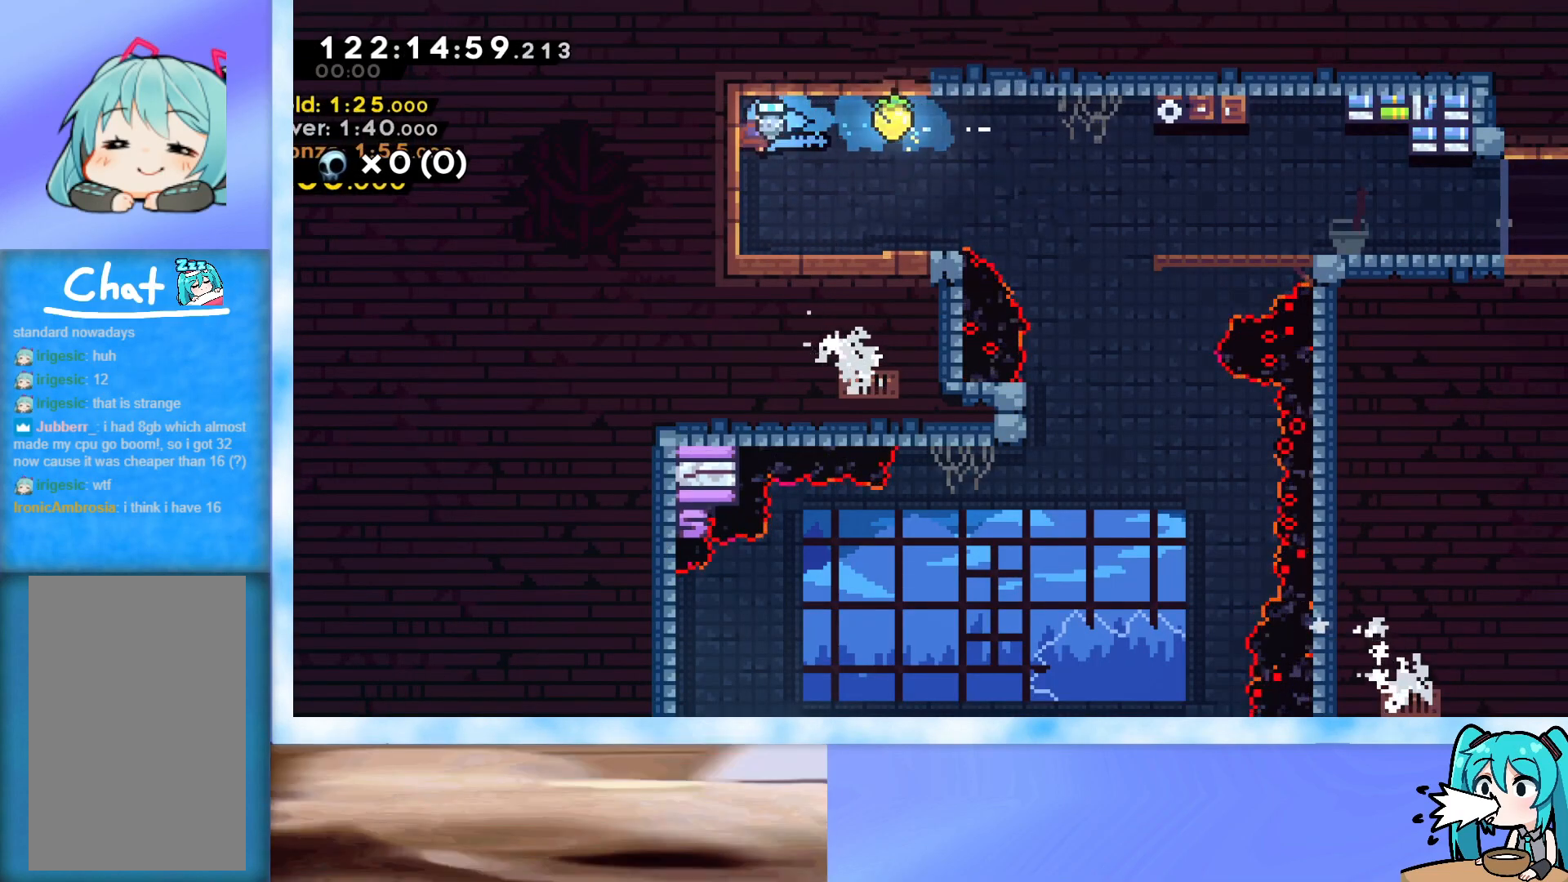
{"keys": ["down", "right"], "events": [[467, "down", "down"]]}
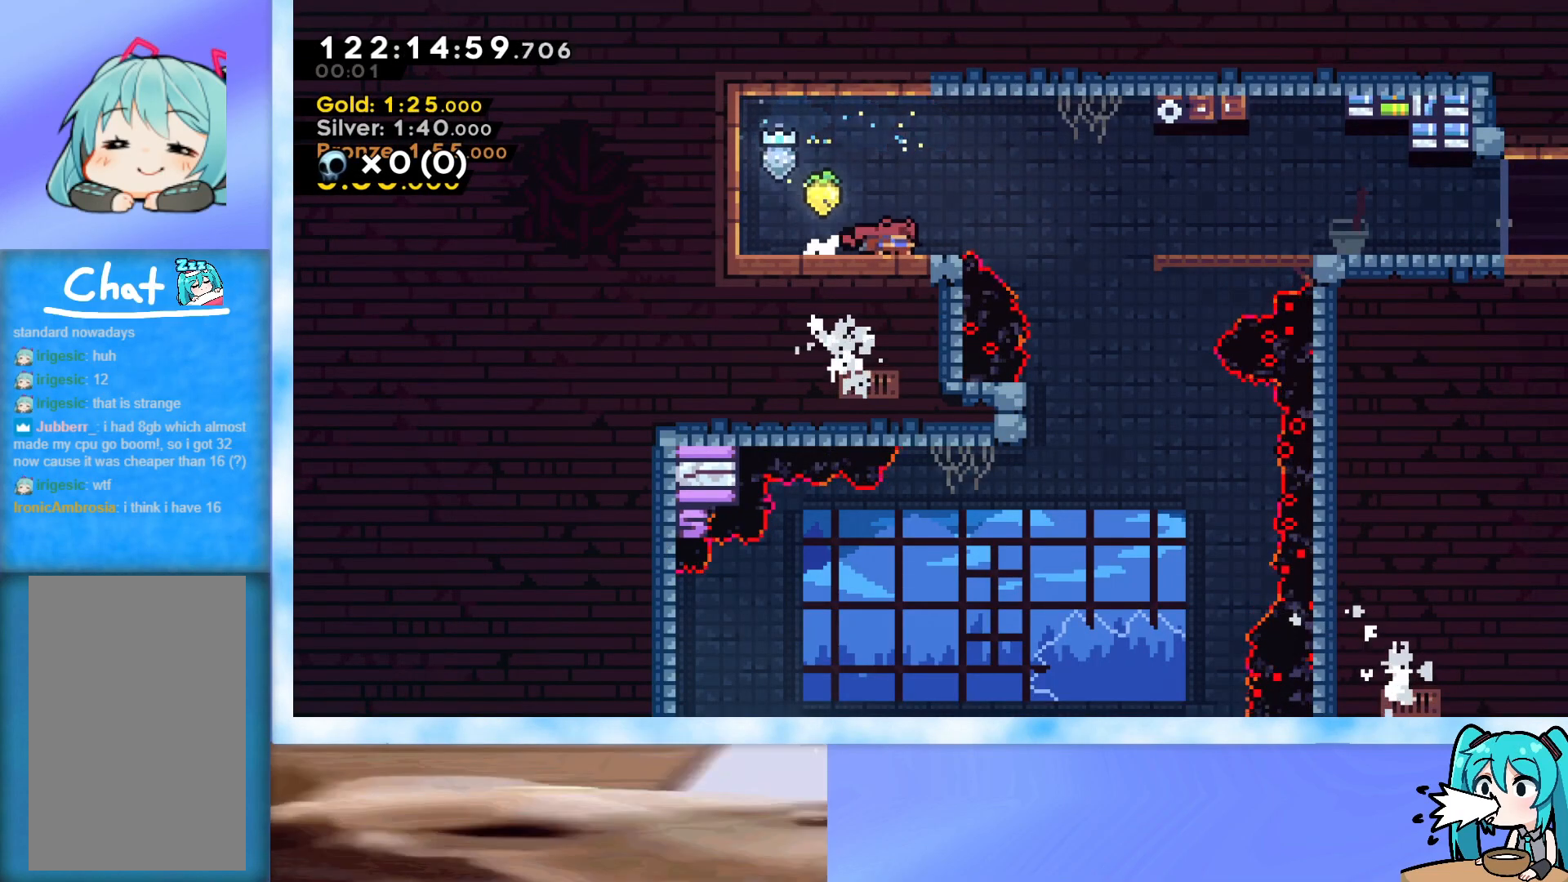
{"keys": ["right"], "events": [[33, "dash", "down"], [33, "jump", "down"], [217, "down", "up"], [300, "dash", "up"], [350, "jump", "up"]]}
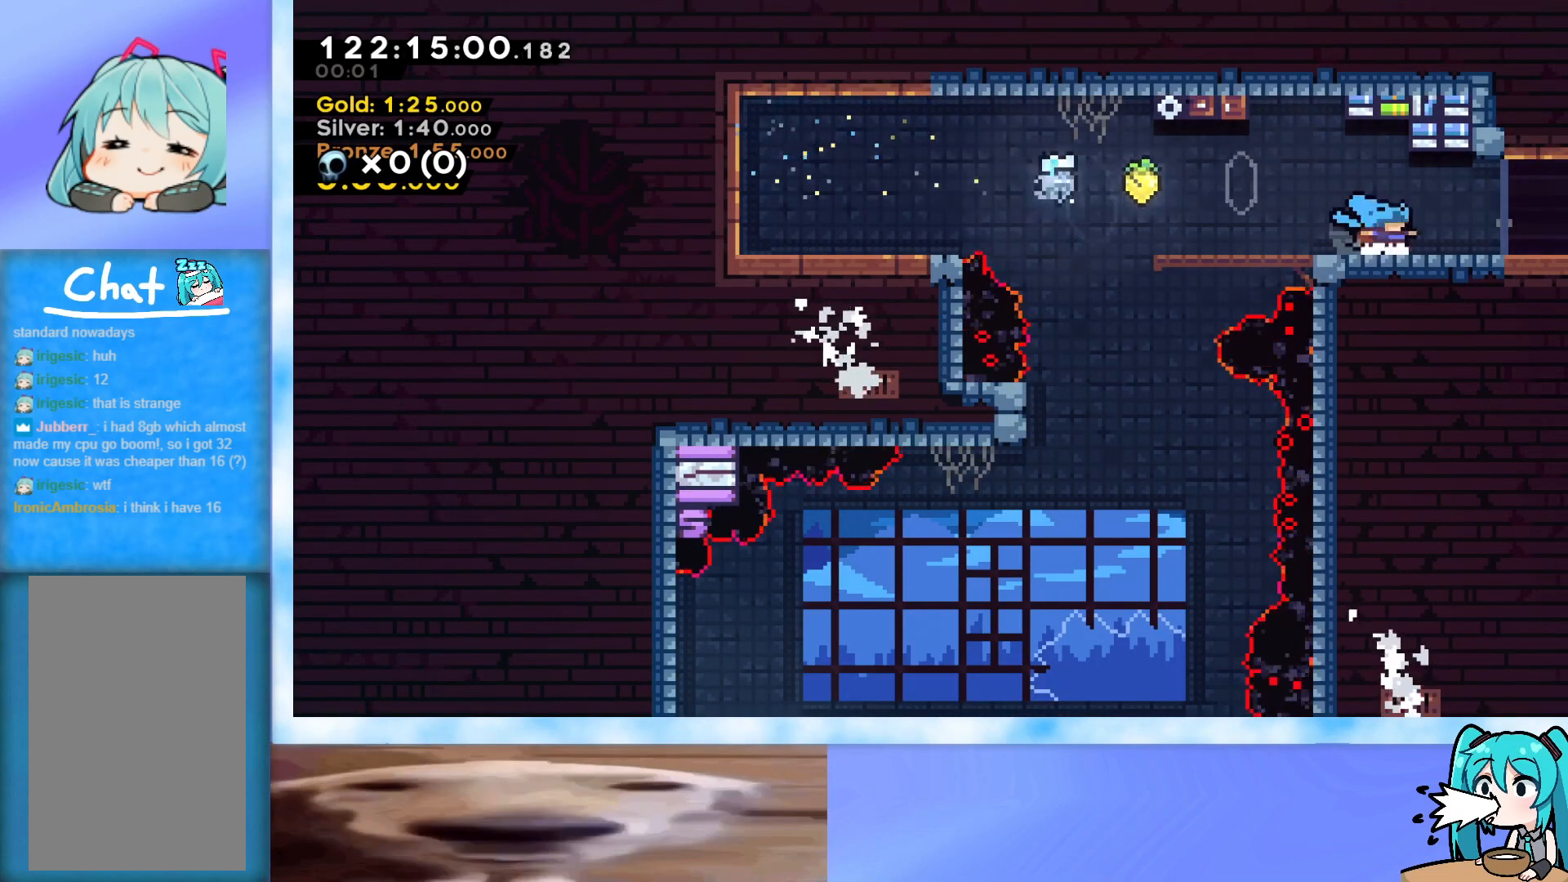
{"keys": ["right"], "events": [[234, "down", "down"], [284, "dash", "down"], [467, "dash", "up"], [467, "down", "up"]]}
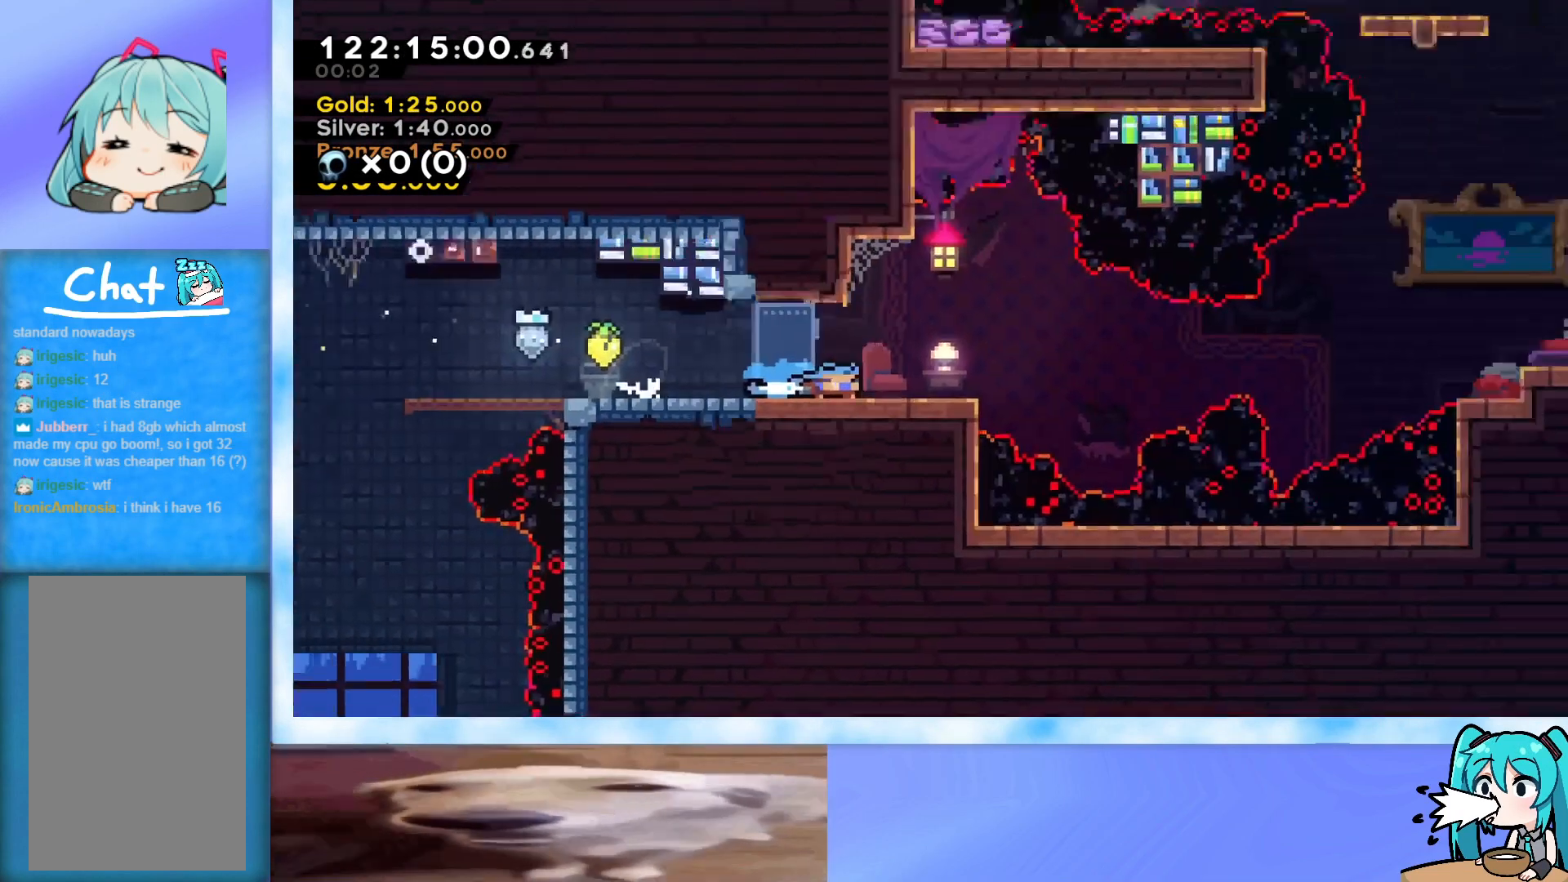
{"keys": ["right"], "events": []}
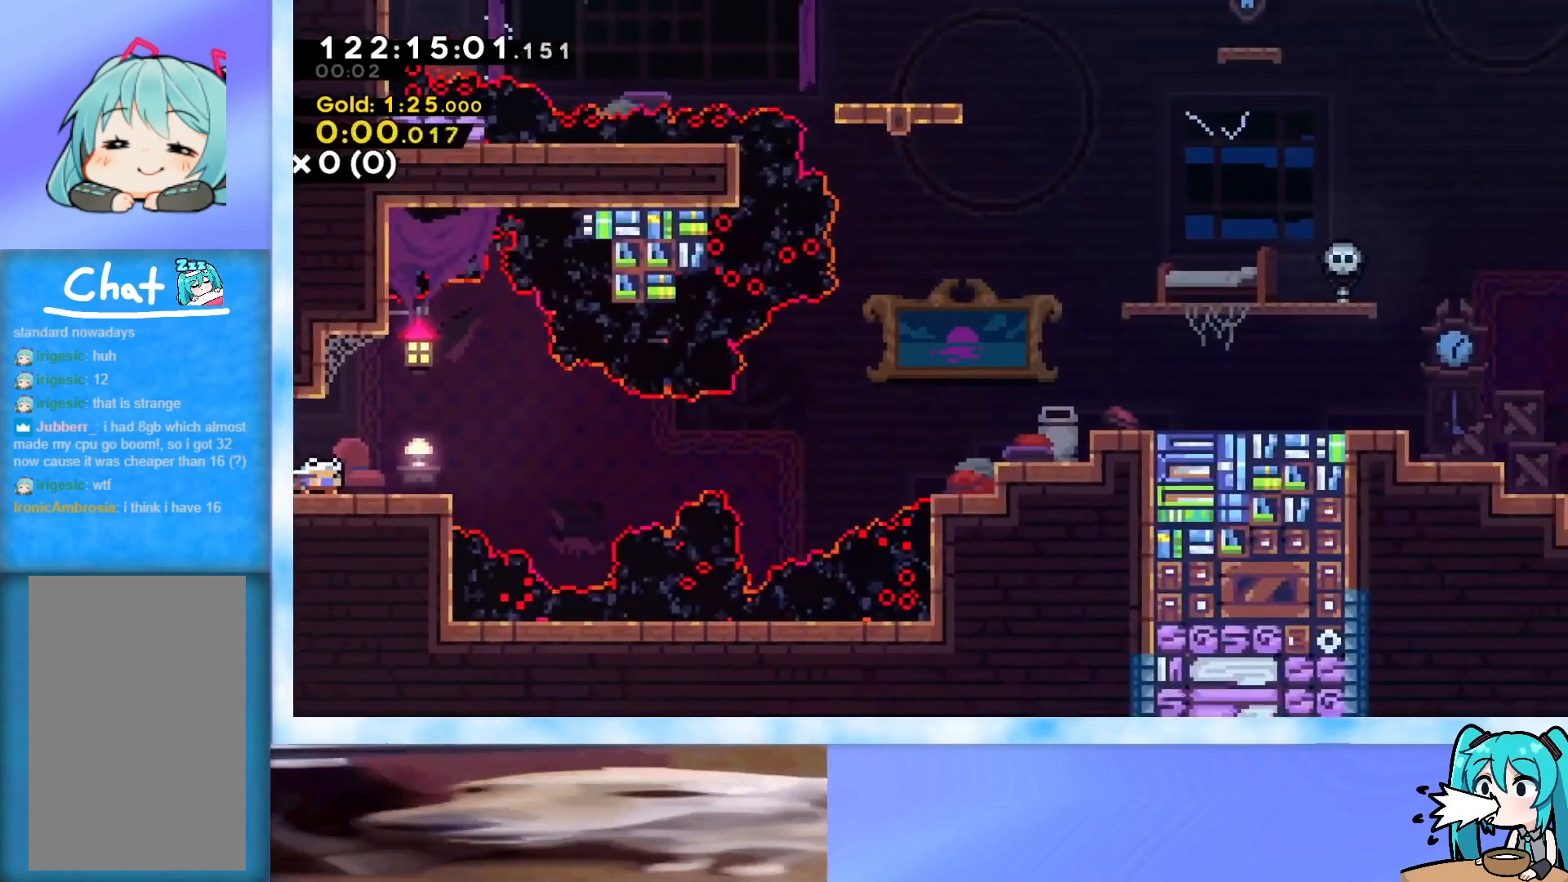
{"keys": ["dash", "jump", "right"], "events": [[34, "jump", "down"], [401, "dash", "down"]]}
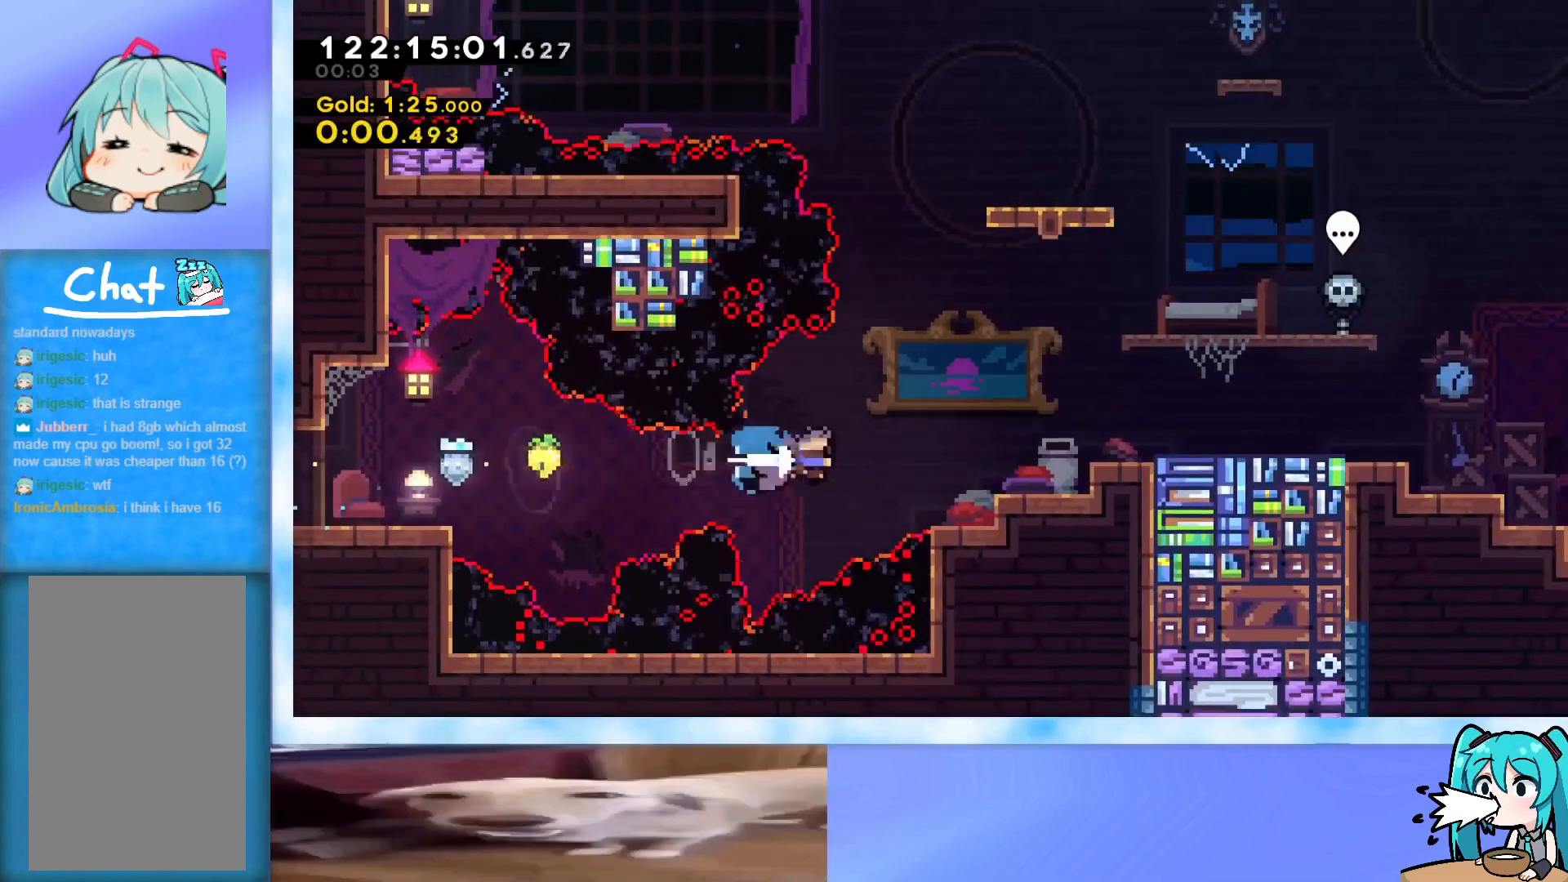
{"keys": ["jump", "up"], "events": [[183, "dash", "up"], [317, "jump", "up"], [317, "right", "up"], [317, "up", "down"], [467, "jump", "down"]]}
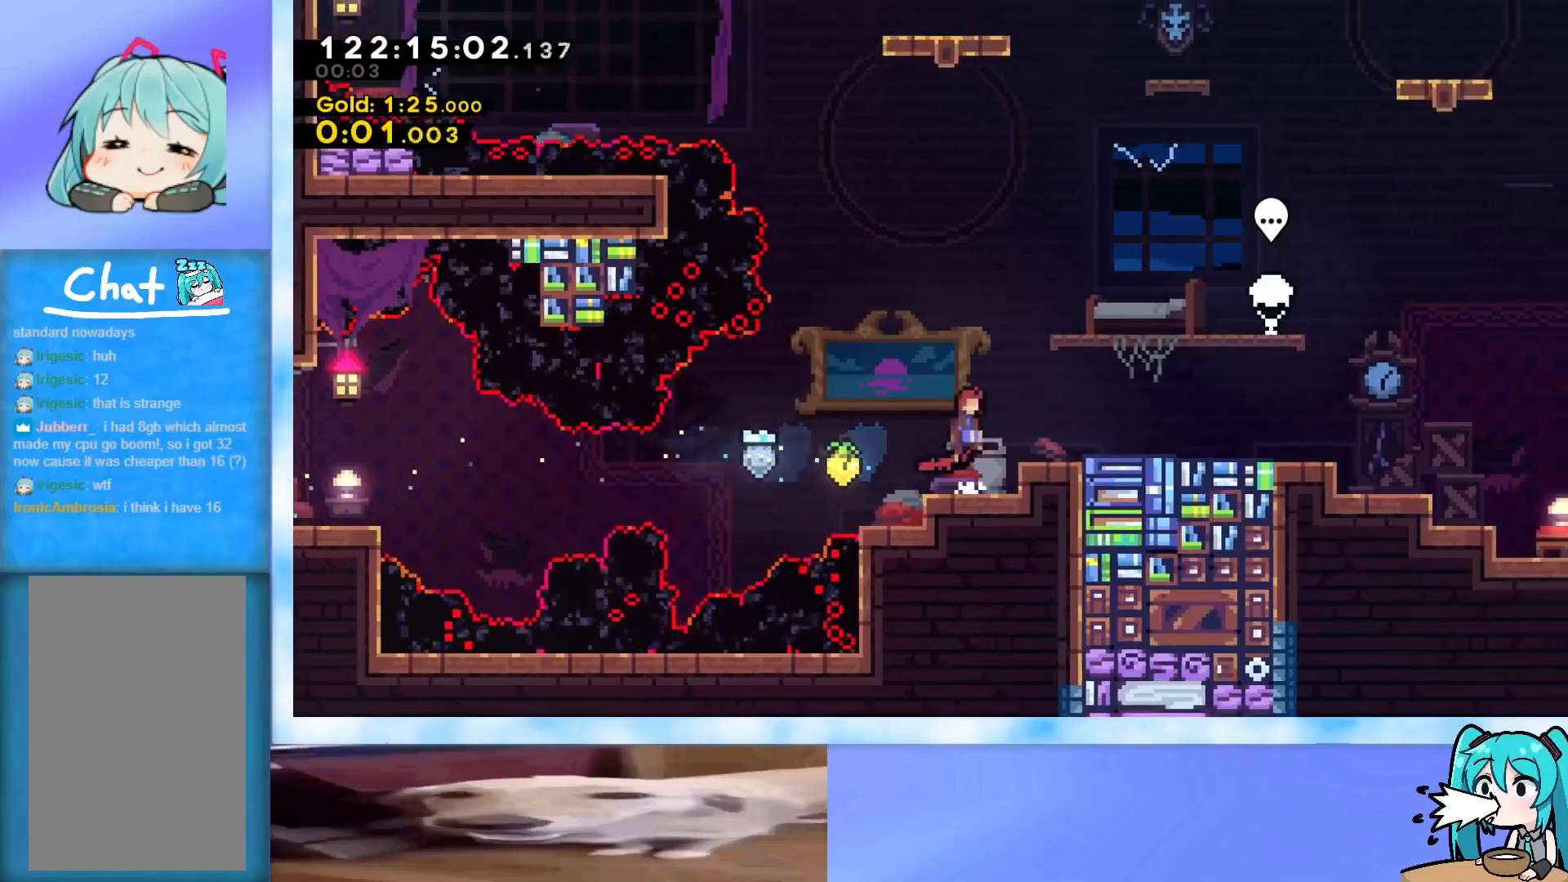
{"keys": ["up"], "events": [[200, "dash", "down"], [384, "dash", "up"], [484, "jump", "up"]]}
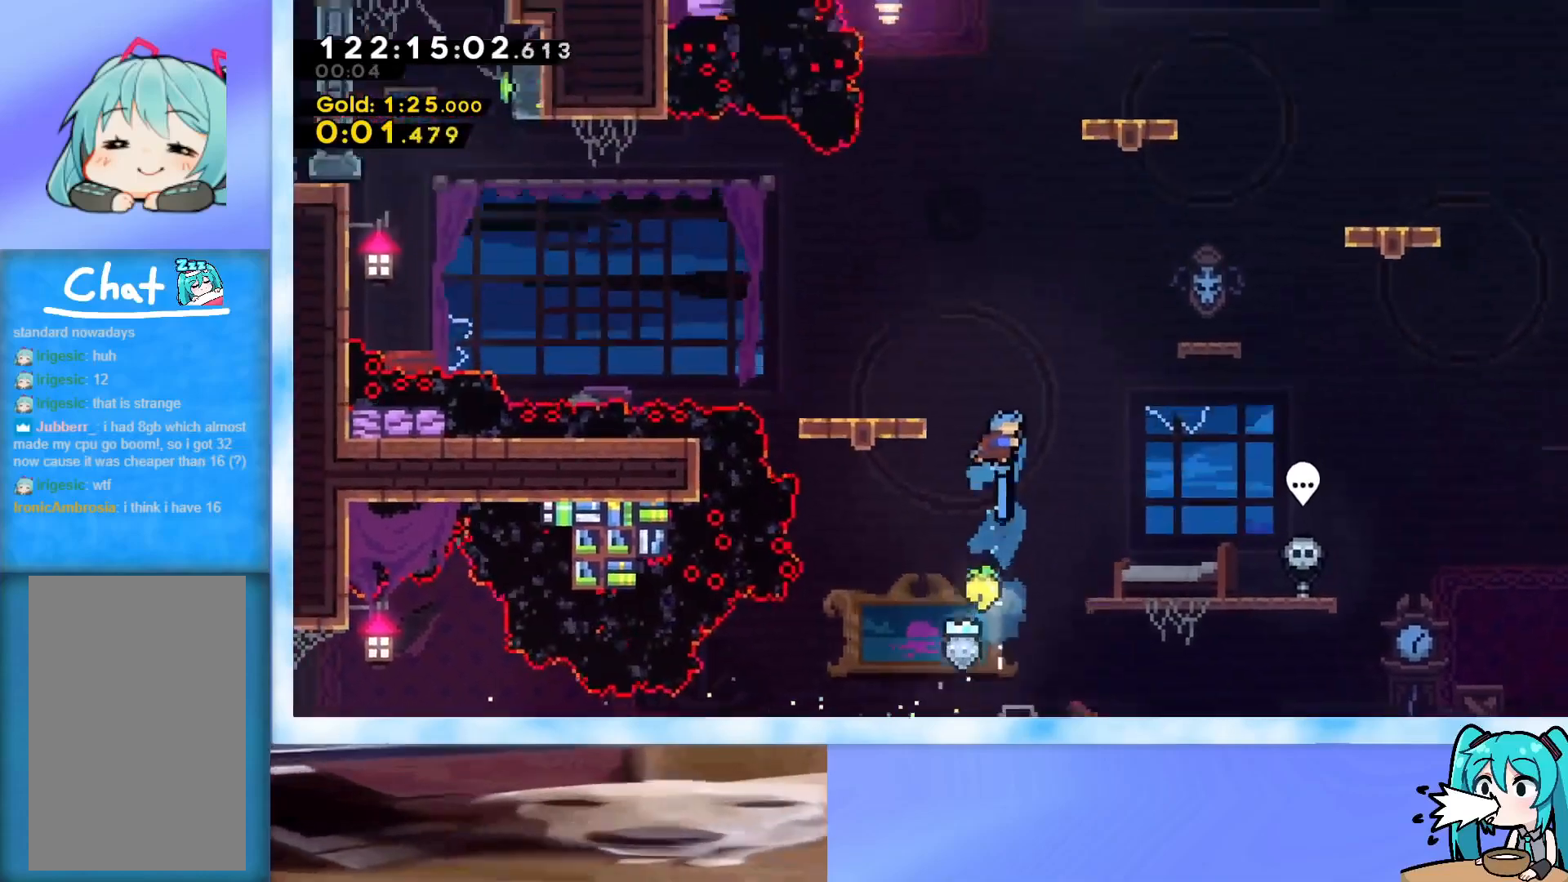
{"keys": [], "events": [[117, "up", "up"]]}
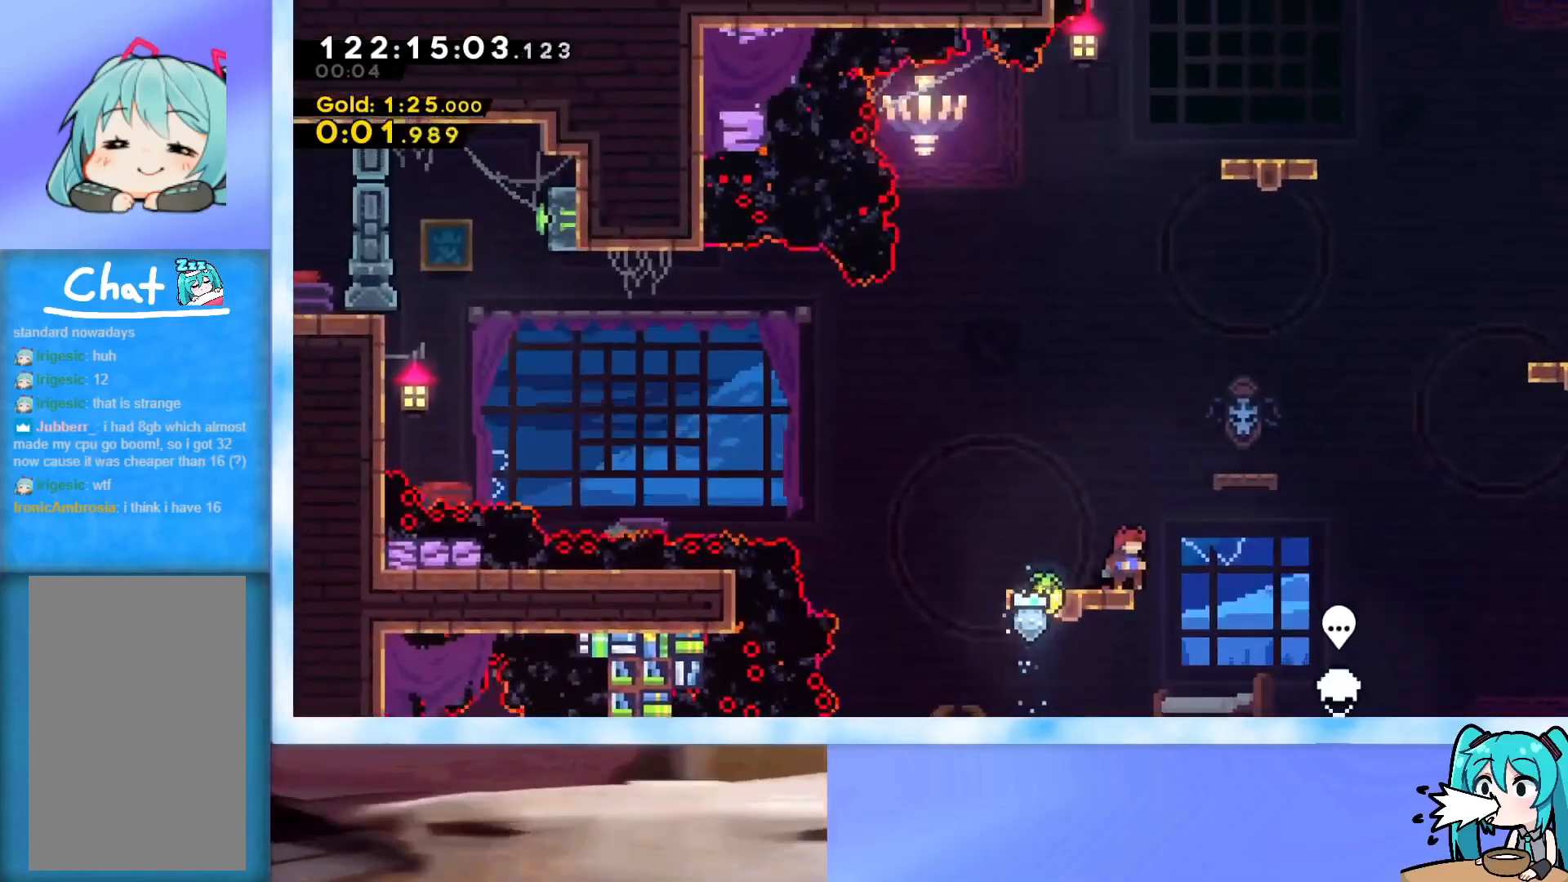
{"keys": ["left"], "events": [[317, "dash", "down"], [317, "left", "down"], [417, "dash", "up"]]}
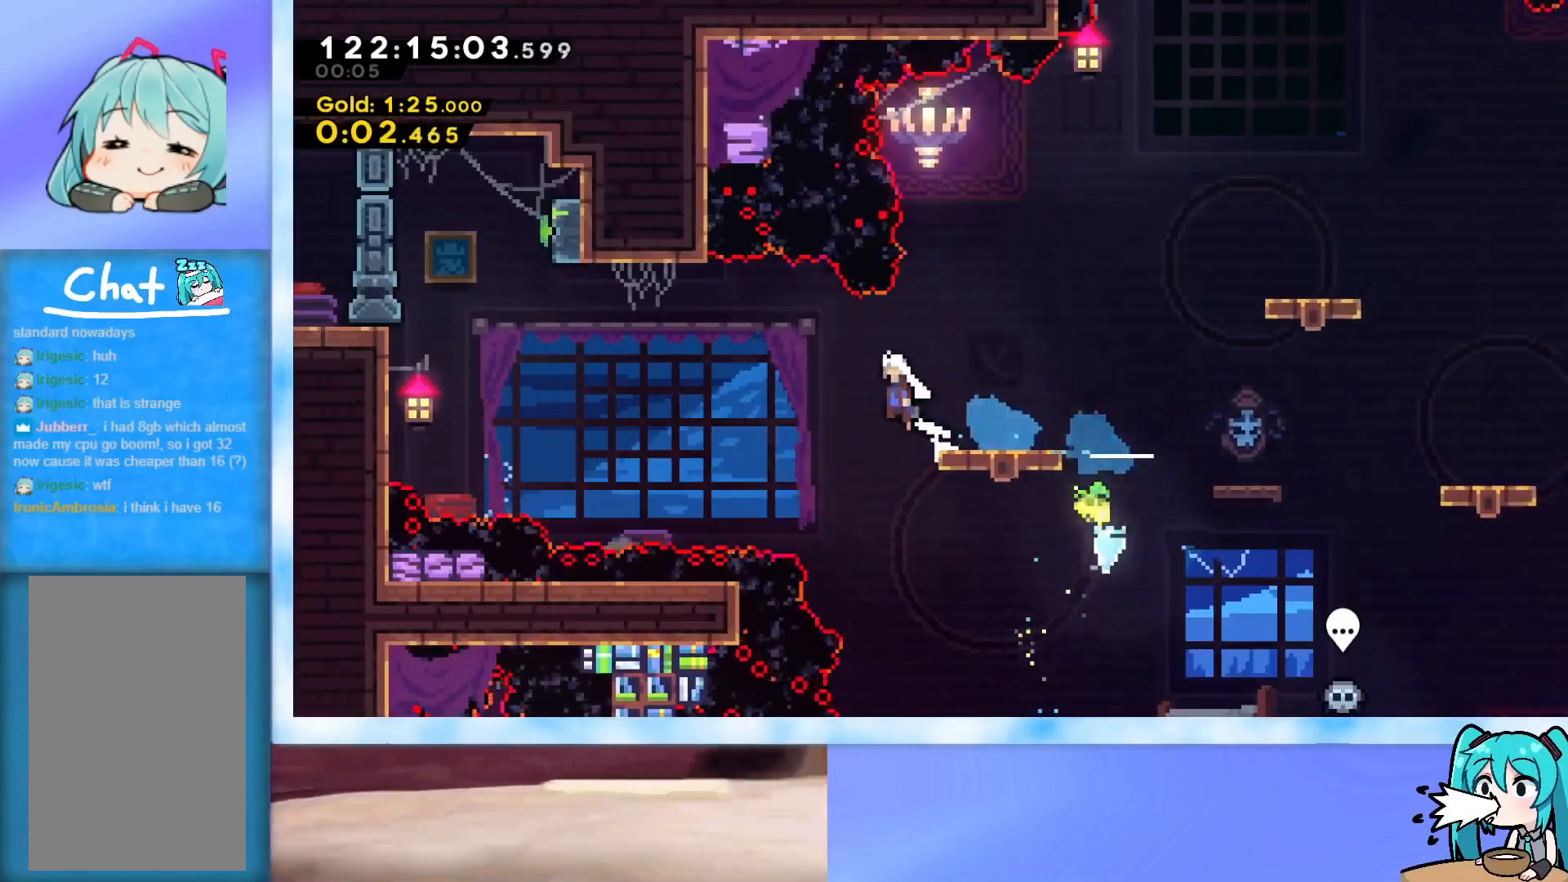
{"keys": ["right", "up"], "events": [[16, "jump", "down"], [333, "jump", "up"], [333, "left", "up"], [384, "dash", "down"], [384, "right", "down"], [384, "up", "down"], [484, "dash", "up"]]}
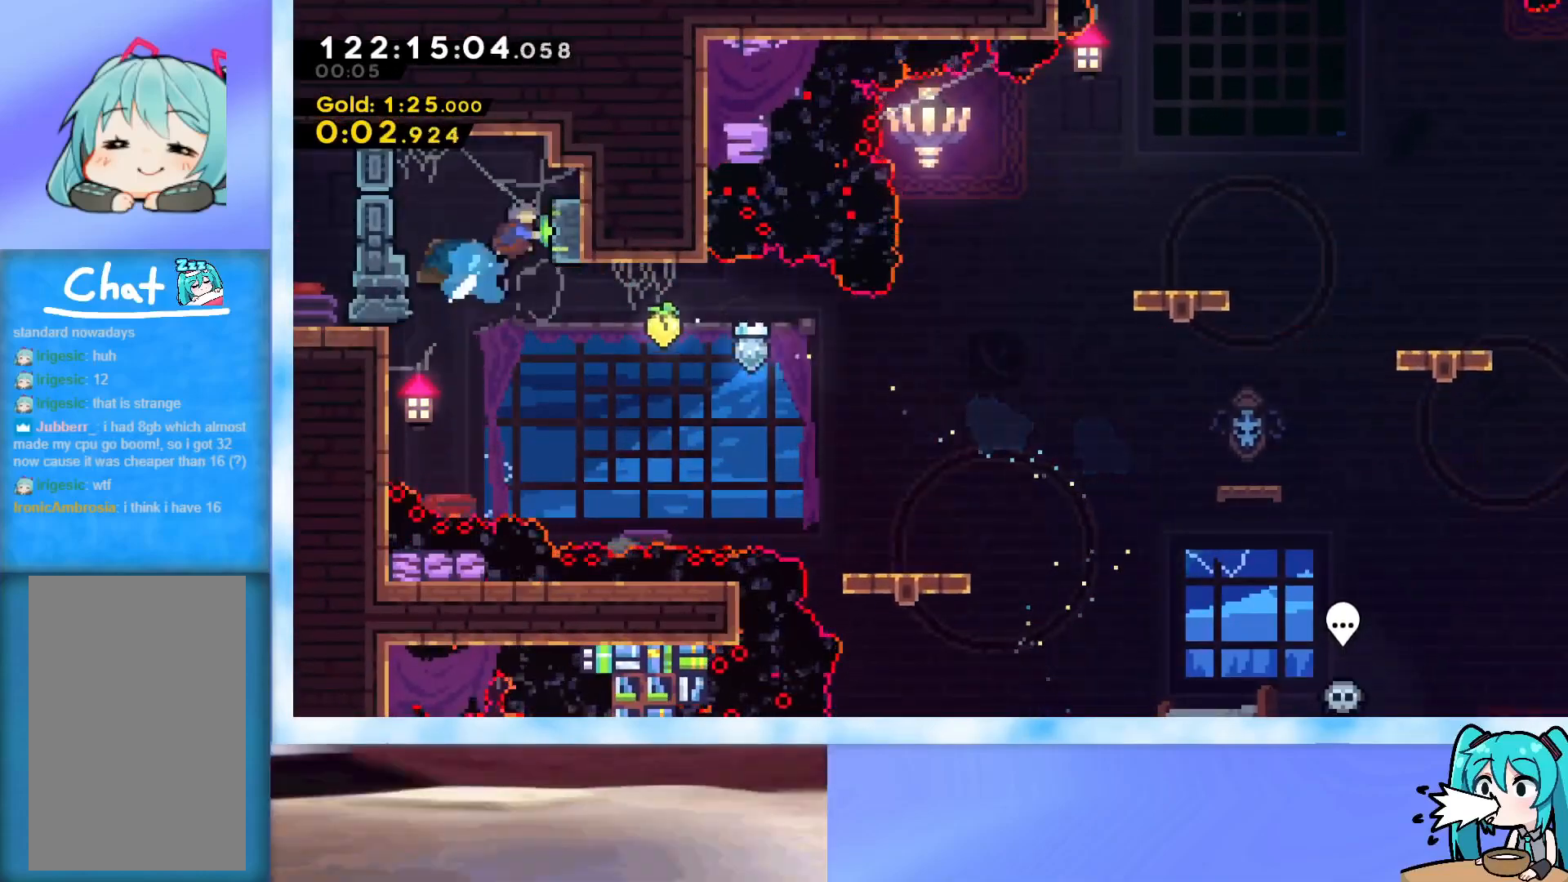
{"keys": ["down", "left"], "events": [[34, "left", "down"], [67, "jump", "down"], [67, "right", "up"], [267, "jump", "up"], [301, "up", "up"], [401, "down", "down"]]}
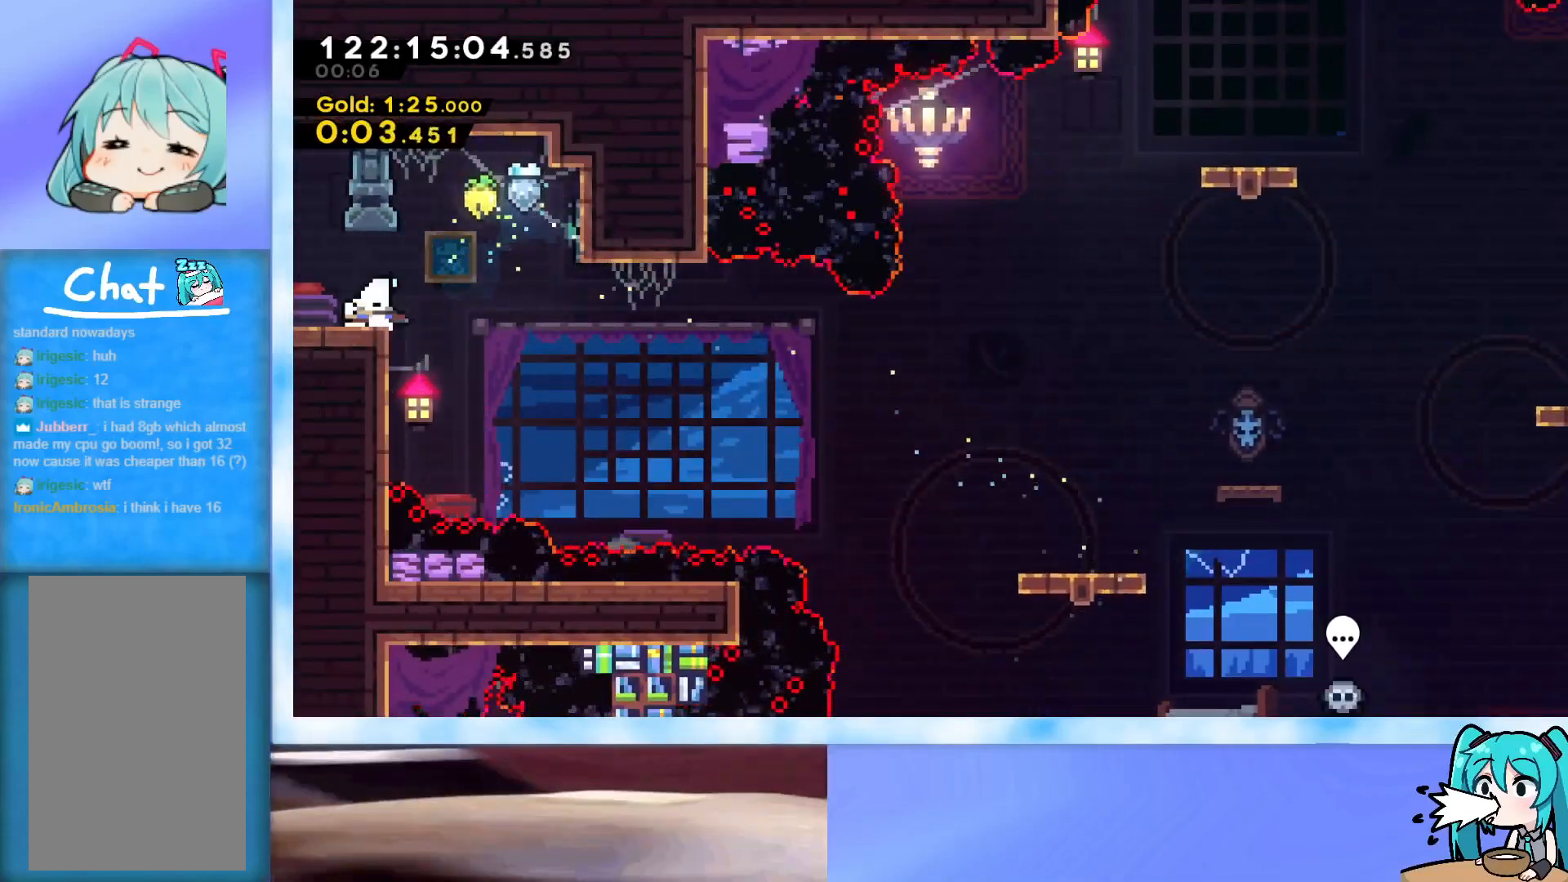
{"keys": [], "events": [[33, "dash", "down"], [83, "jump", "down"], [183, "dash", "up"], [183, "jump", "up"], [283, "down", "up"], [417, "left", "up"]]}
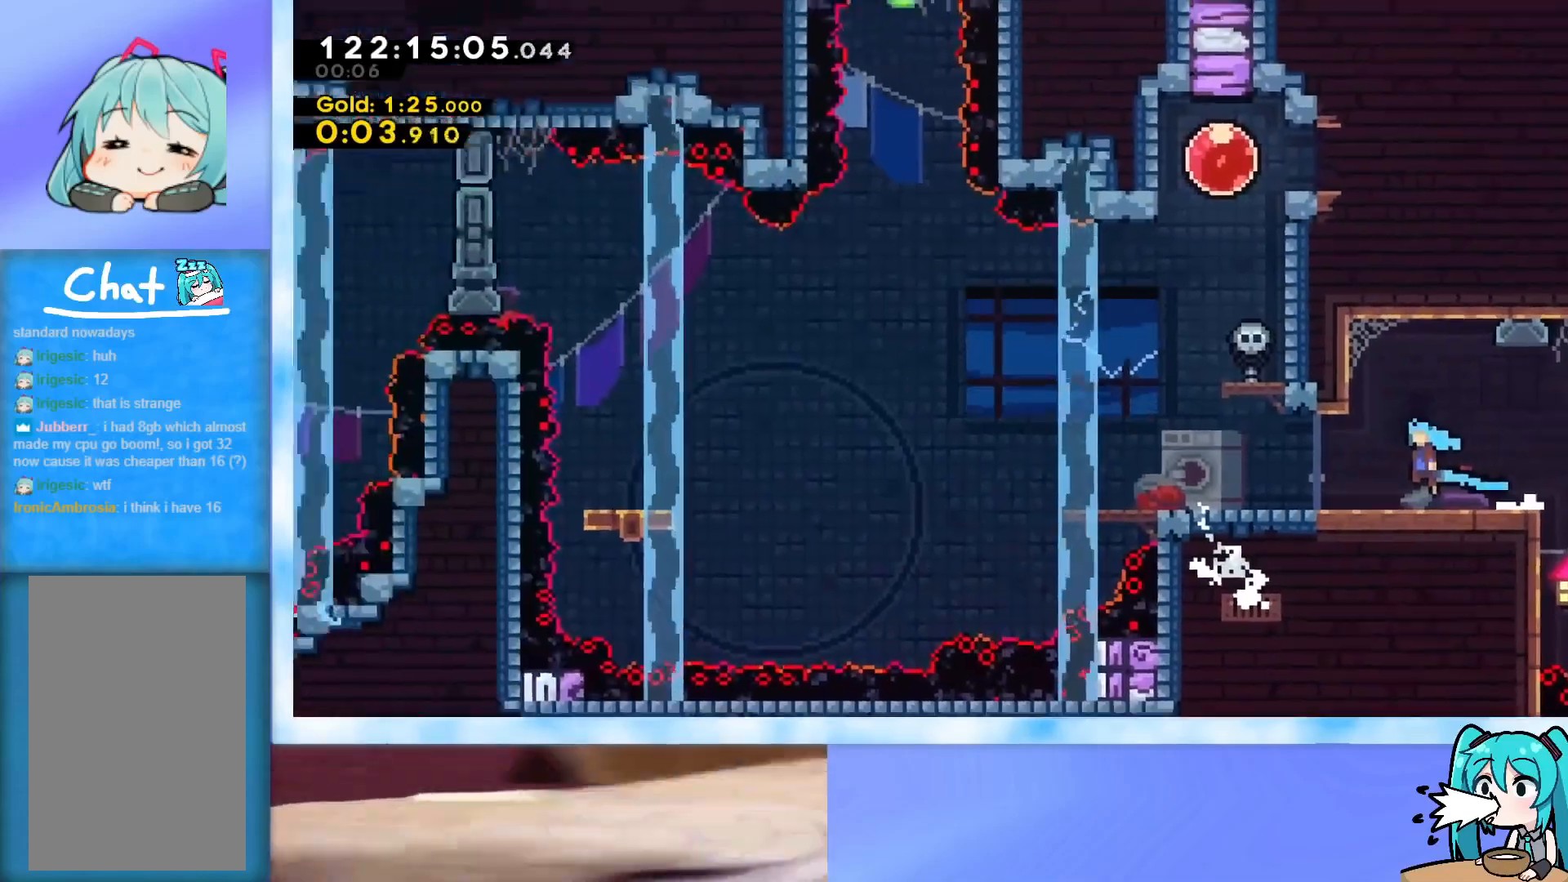
{"keys": ["left"], "events": [[201, "left", "down"]]}
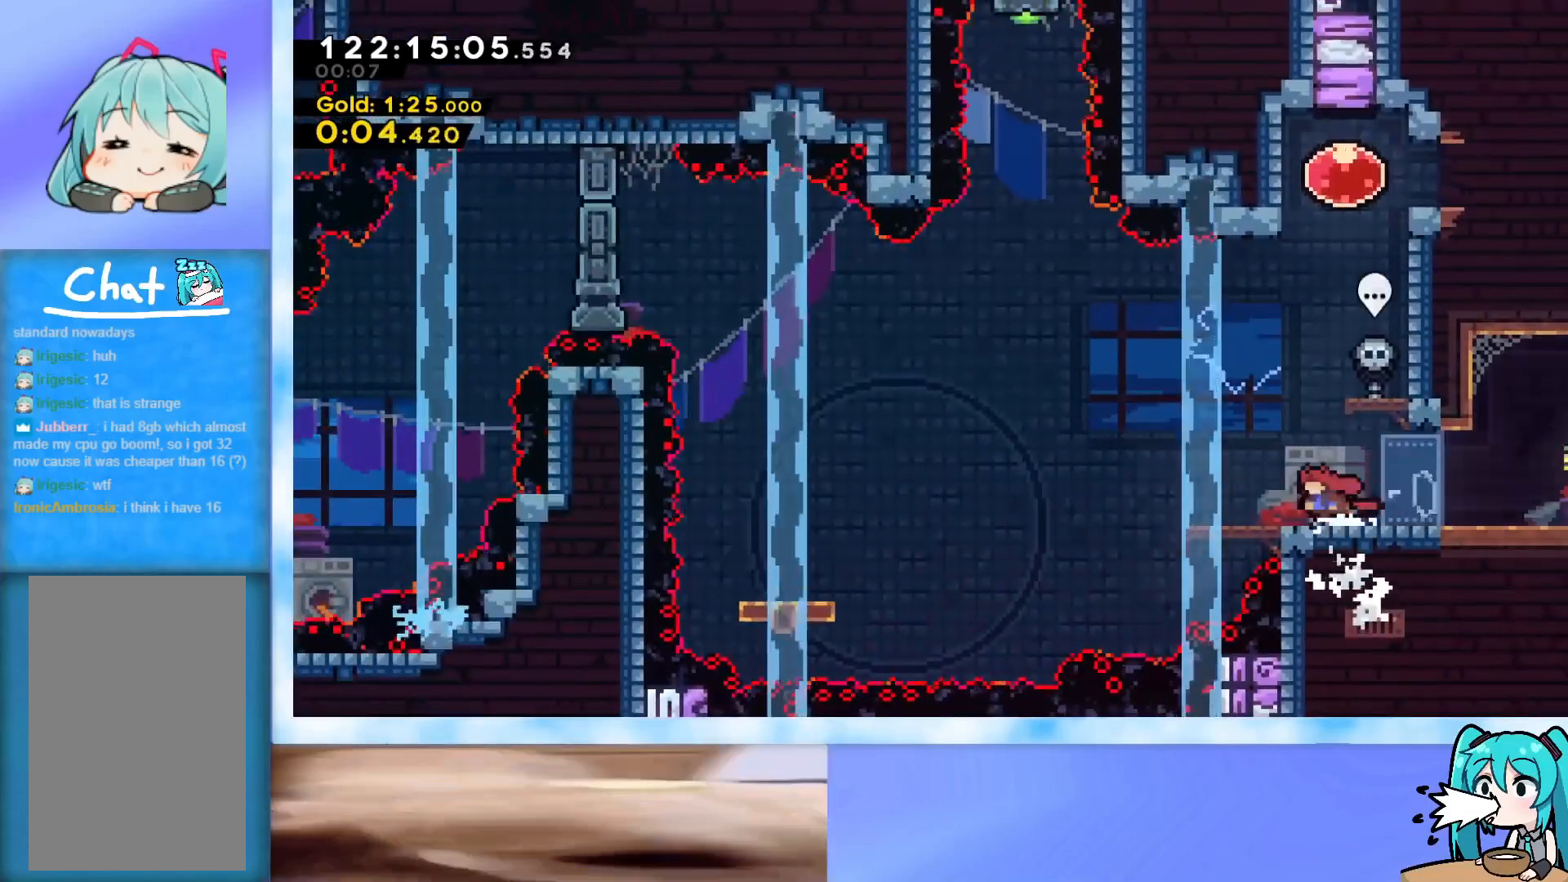
{"keys": ["jump", "right"], "events": [[67, "jump", "down"], [167, "left", "up"], [350, "right", "down"]]}
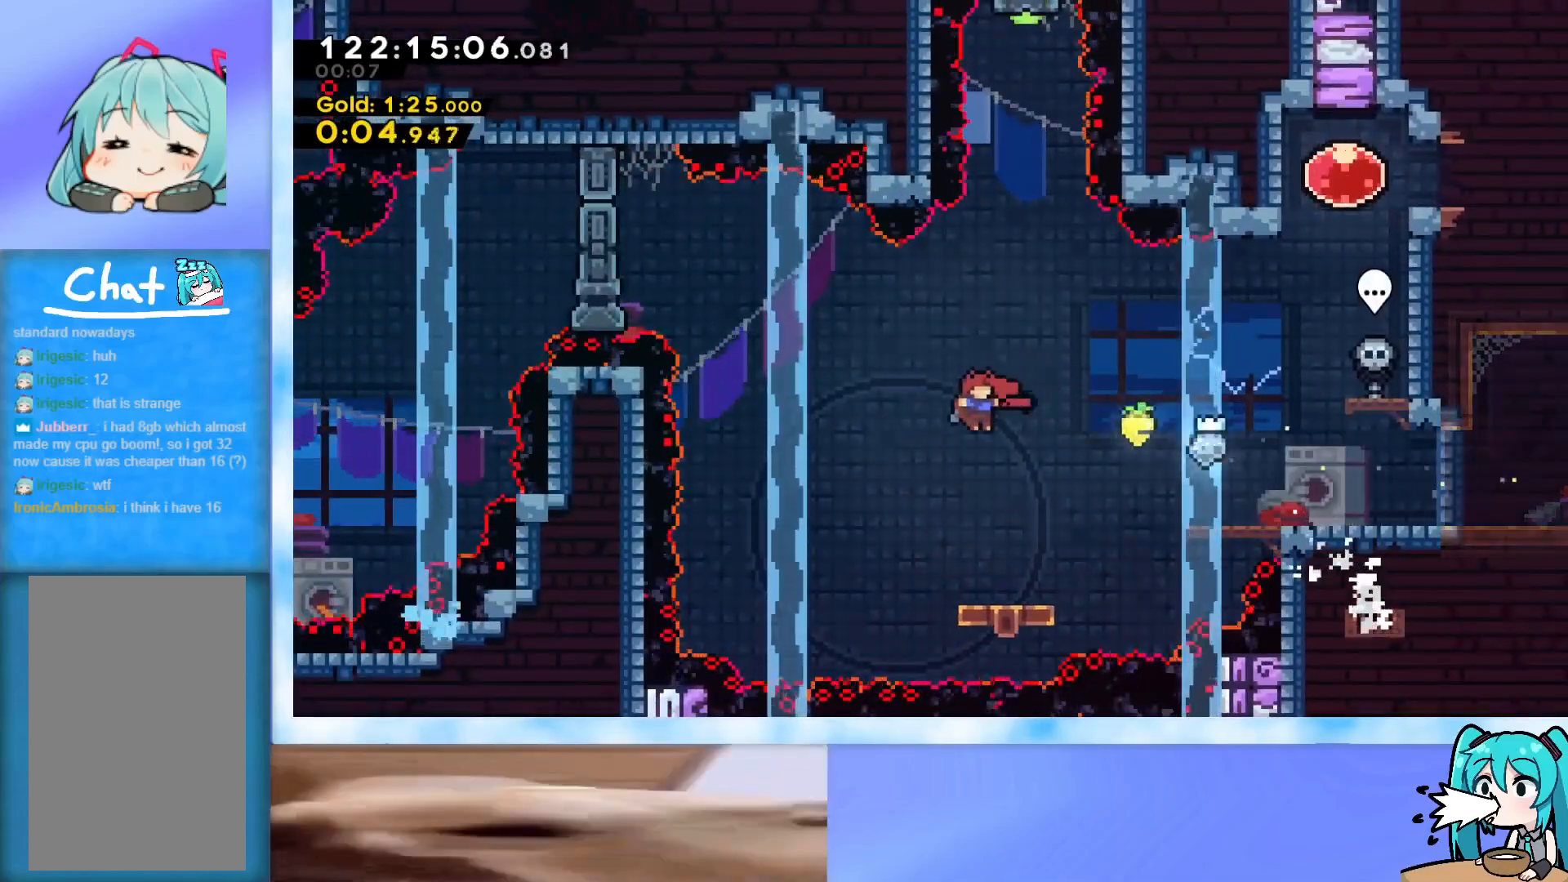
{"keys": ["jump"], "events": [[234, "right", "up"], [284, "jump", "up"], [417, "jump", "down"]]}
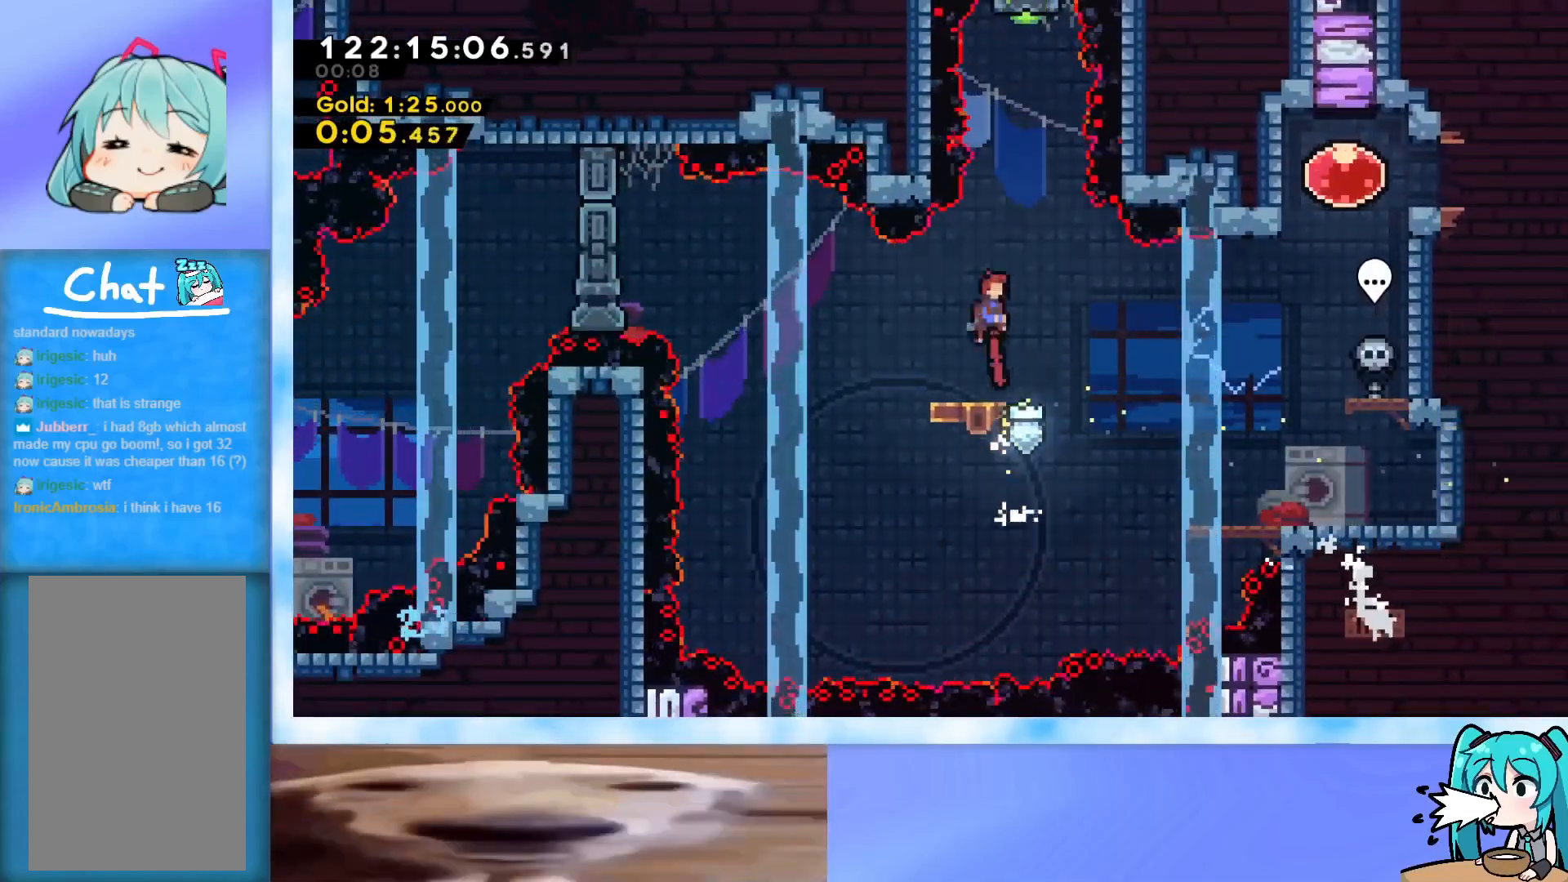
{"keys": ["up"], "events": [[16, "right", "down"], [16, "up", "down"], [150, "right", "up"], [250, "dash", "down"], [384, "dash", "up"], [484, "jump", "up"]]}
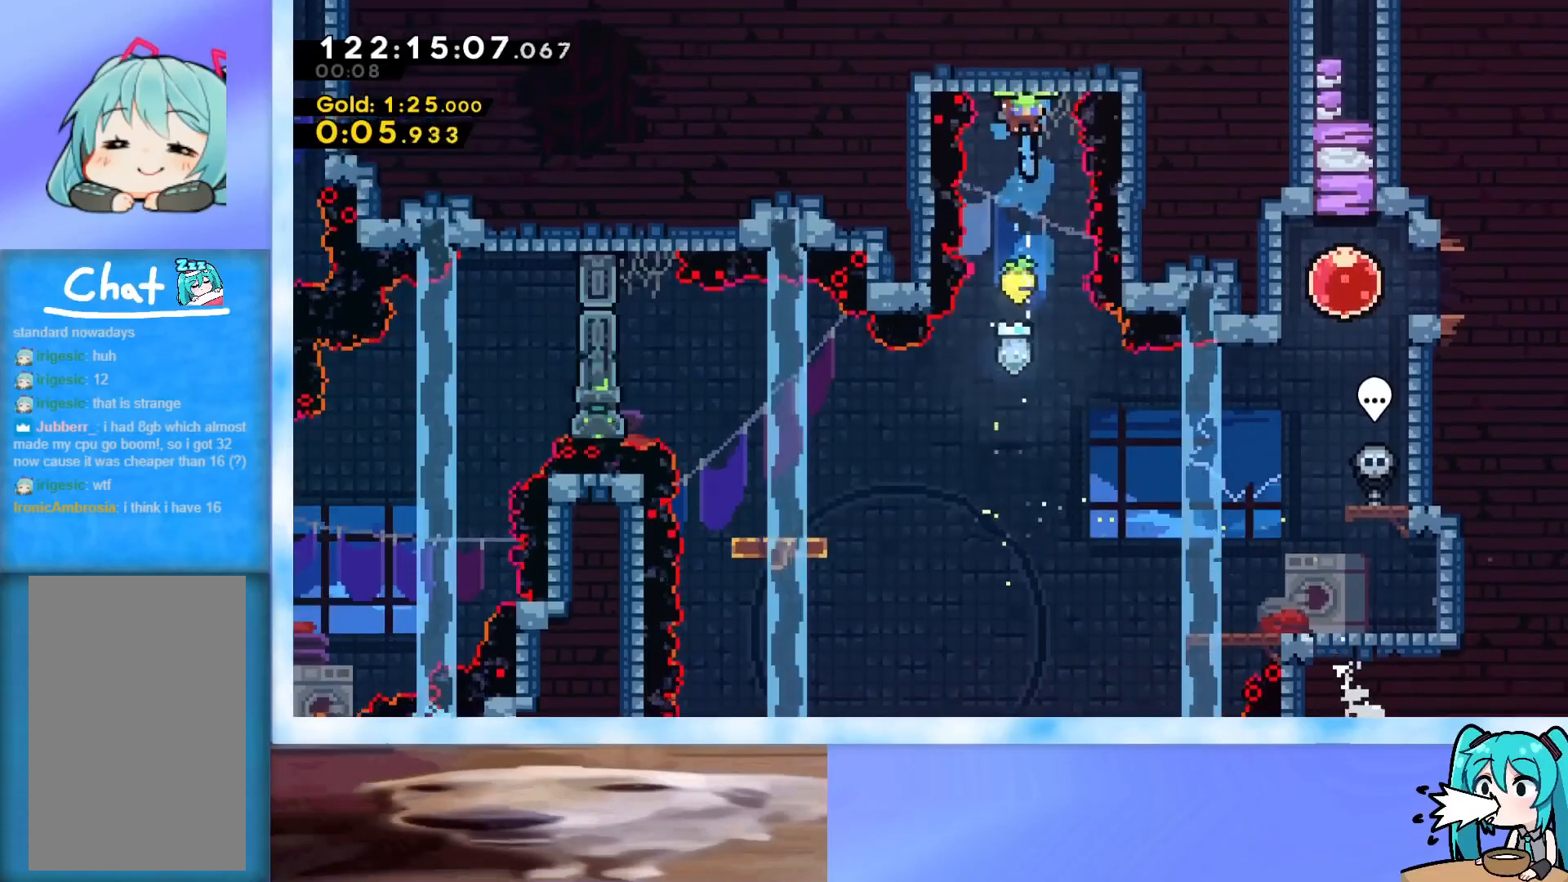
{"keys": [], "events": [[67, "up", "up"], [167, "down", "down"], [451, "down", "up"]]}
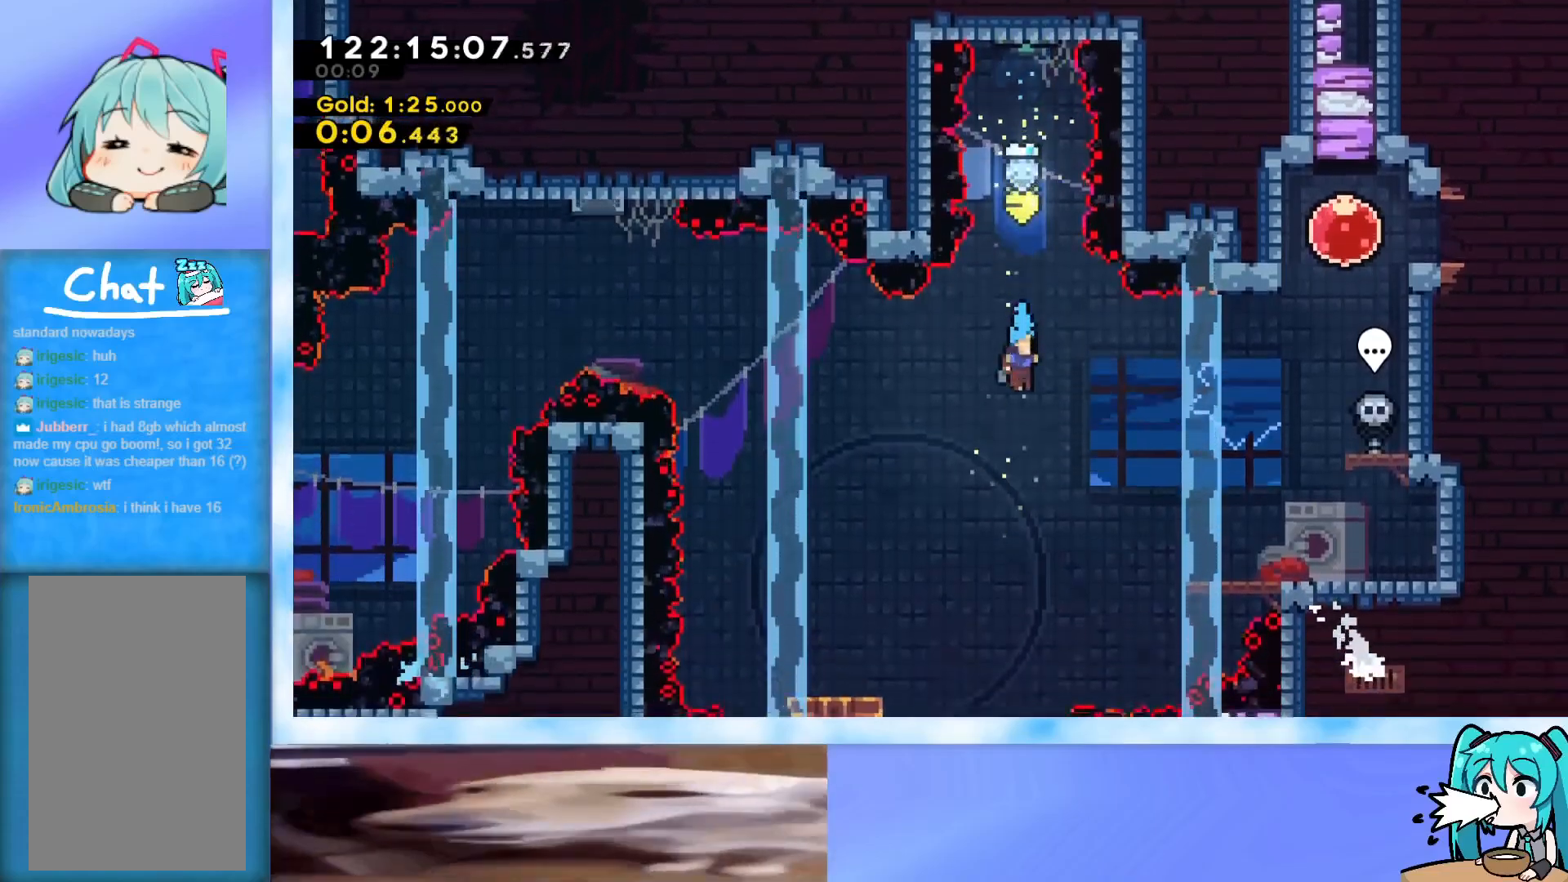
{"keys": [], "events": [[33, "left", "down"], [133, "left", "up"]]}
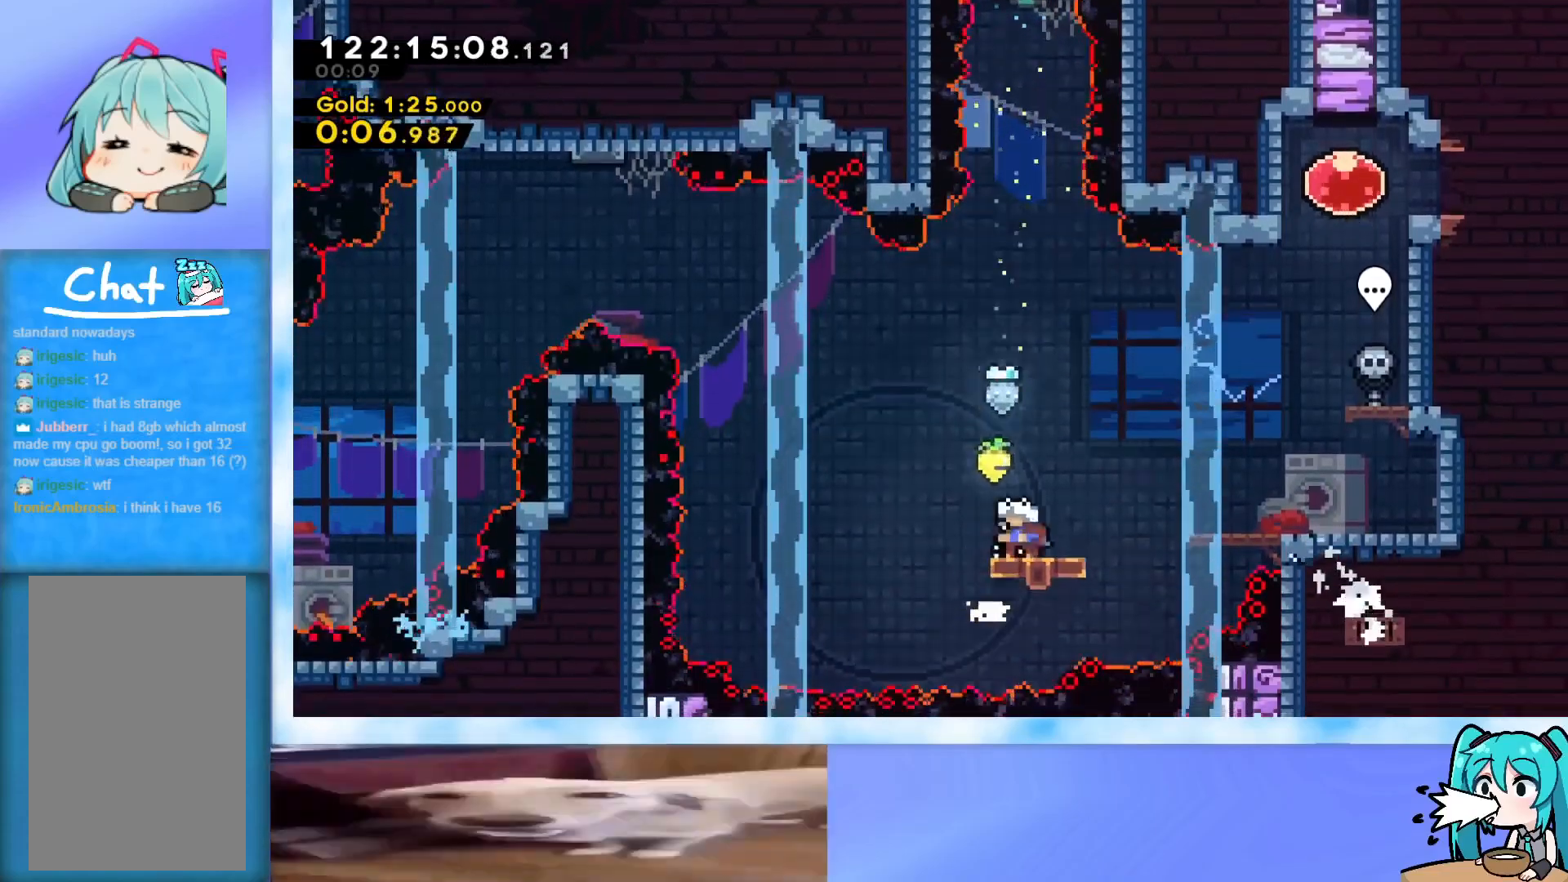
{"keys": [], "events": []}
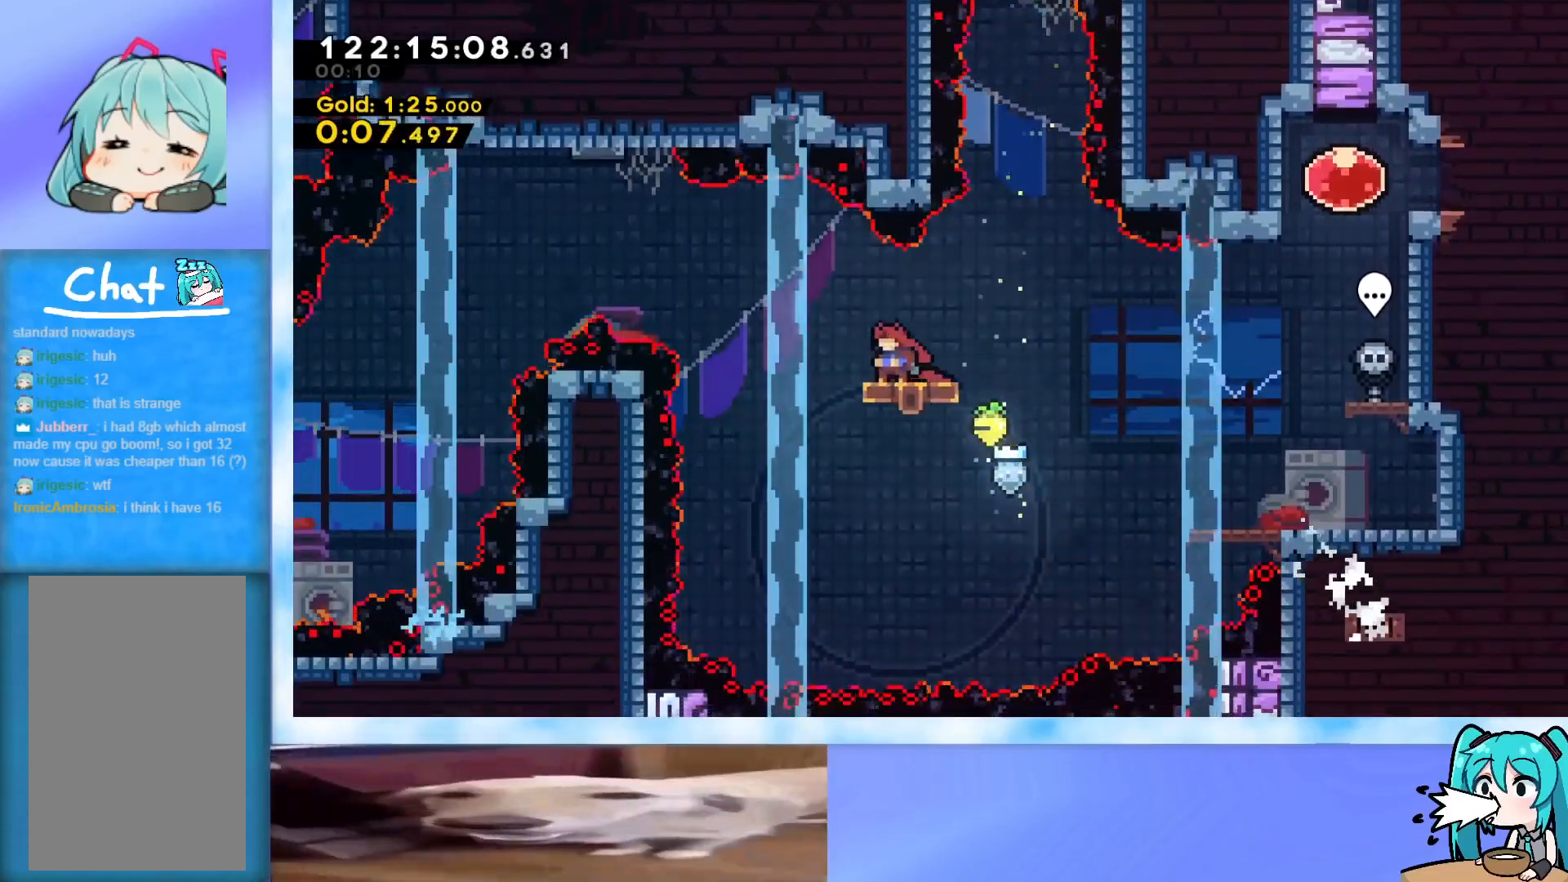
{"keys": ["jump", "left", "up"], "events": [[50, "left", "down"], [50, "up", "down"], [150, "jump", "down"]]}
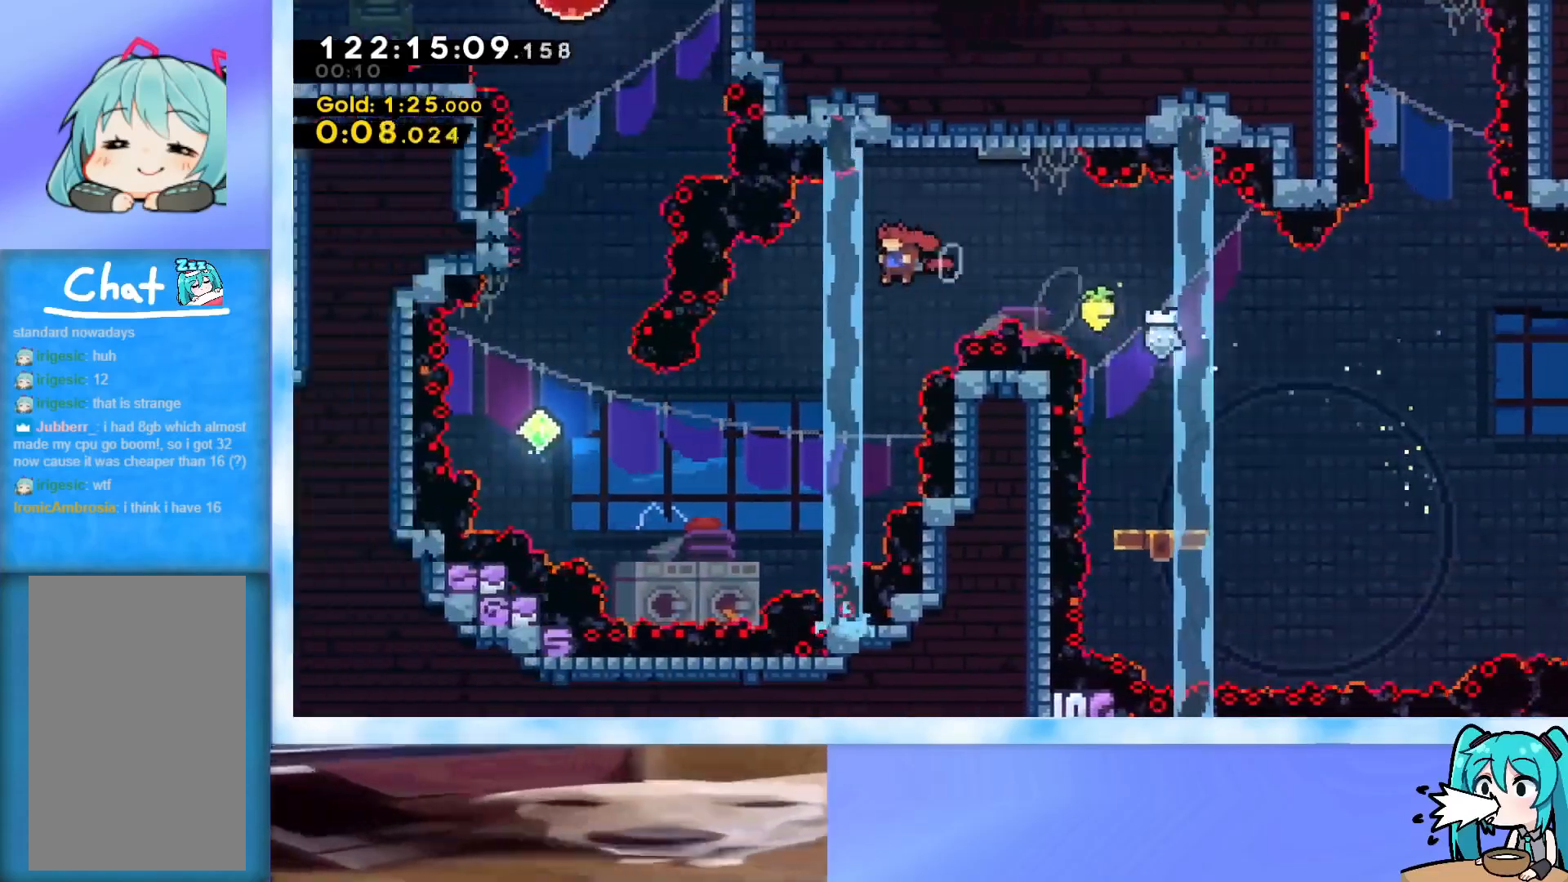
{"keys": ["left", "up"], "events": [[351, "jump", "up"]]}
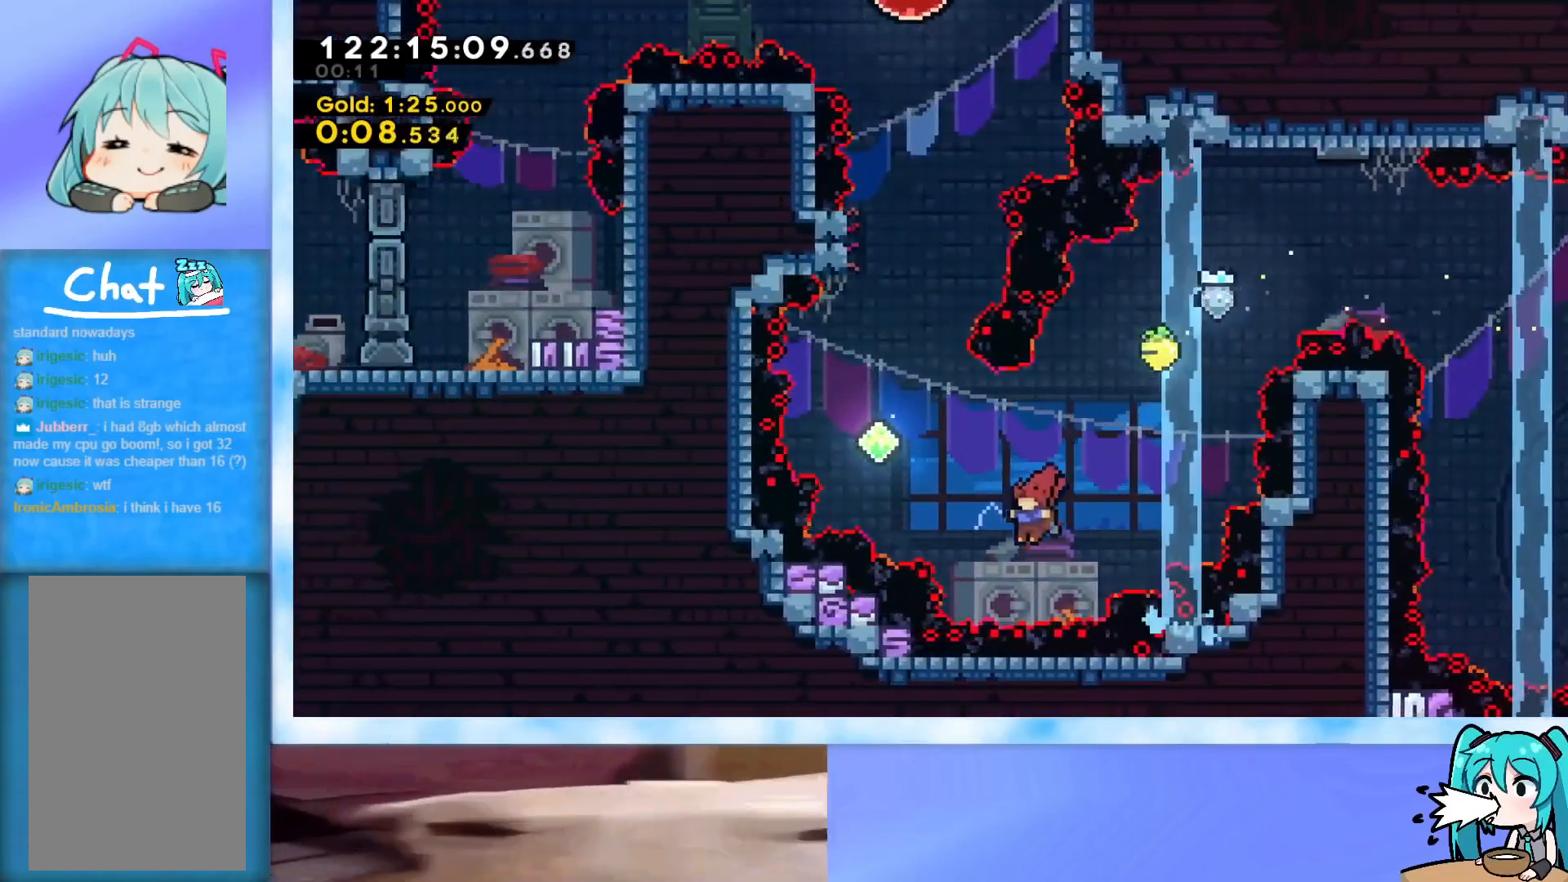
{"keys": ["dash", "up"], "events": [[50, "dash", "down"], [317, "dash", "up"], [417, "left", "up"], [467, "dash", "down"]]}
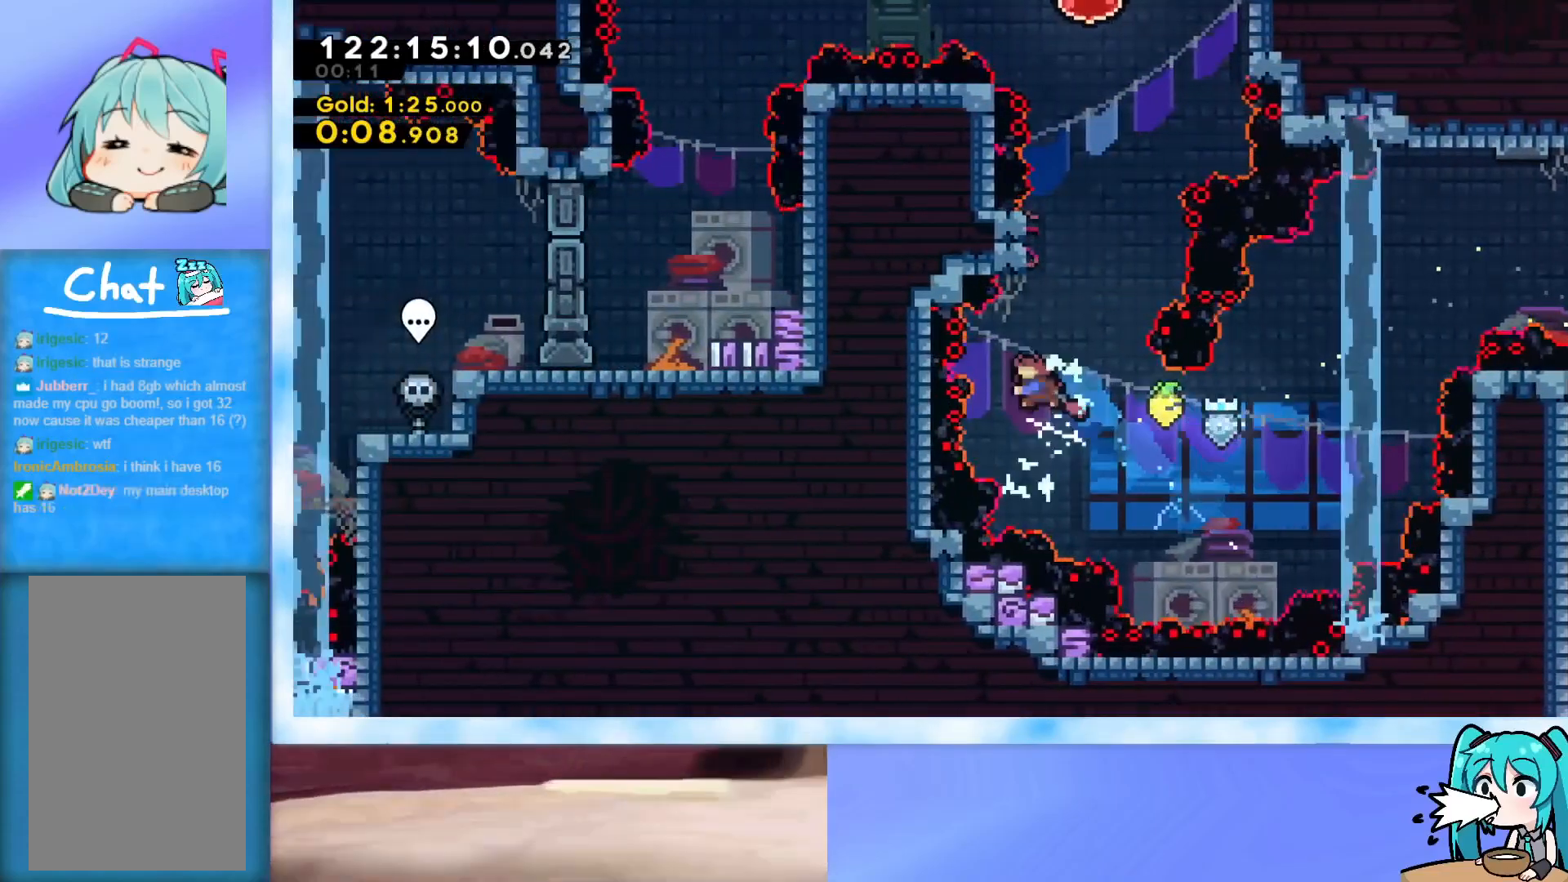
{"keys": ["jump", "left"], "events": [[100, "dash", "up"], [150, "jump", "down"], [251, "left", "down"], [301, "up", "up"]]}
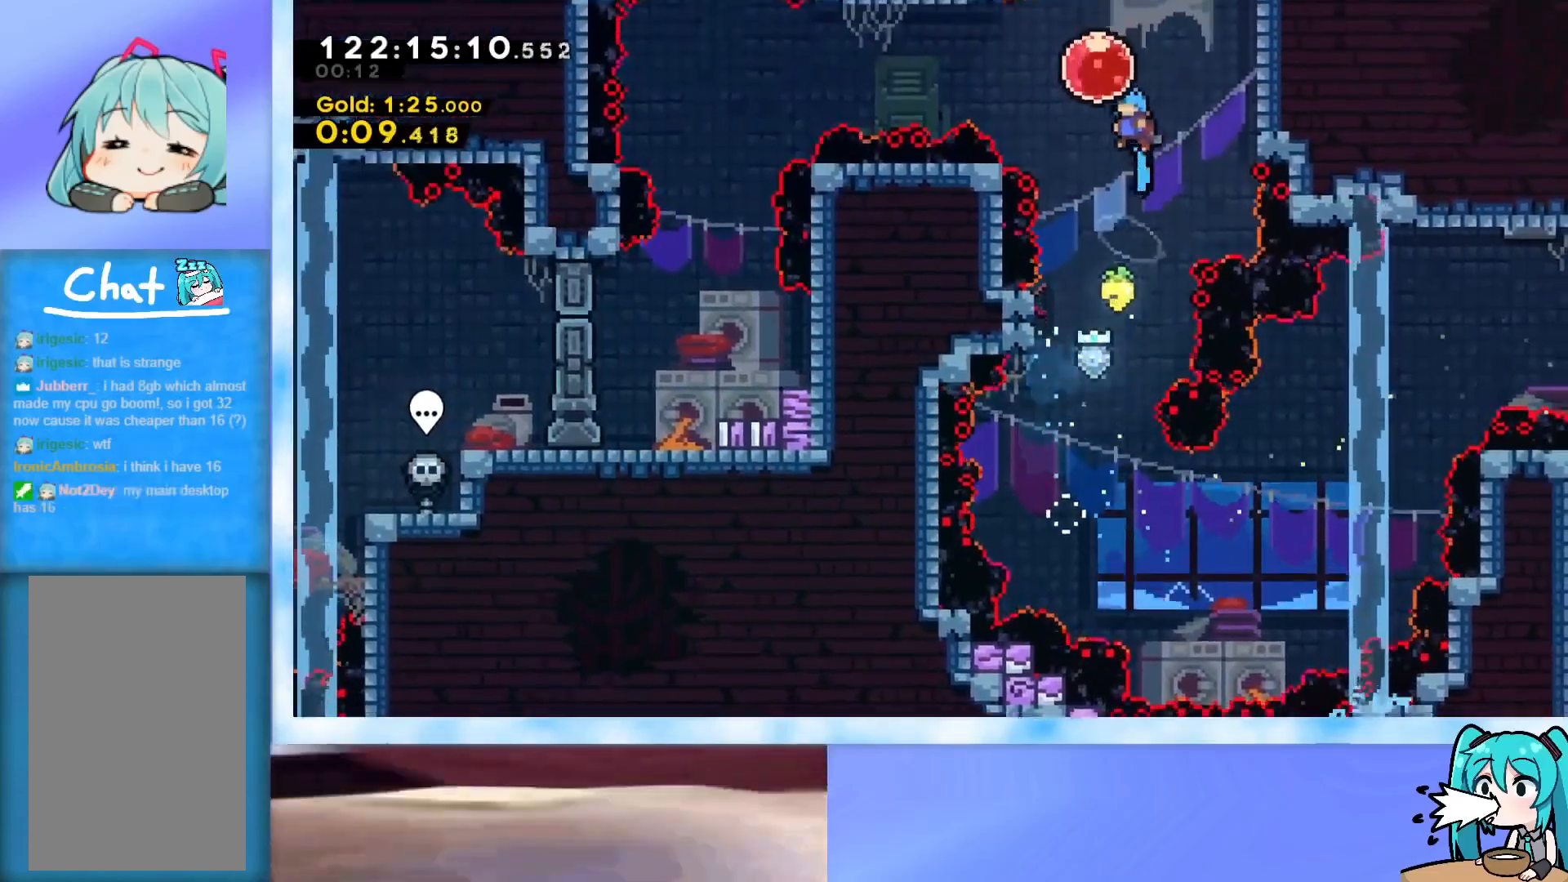
{"keys": ["up"], "events": [[167, "dash", "down"], [167, "jump", "up"], [267, "dash", "up"], [400, "left", "up"], [400, "up", "down"]]}
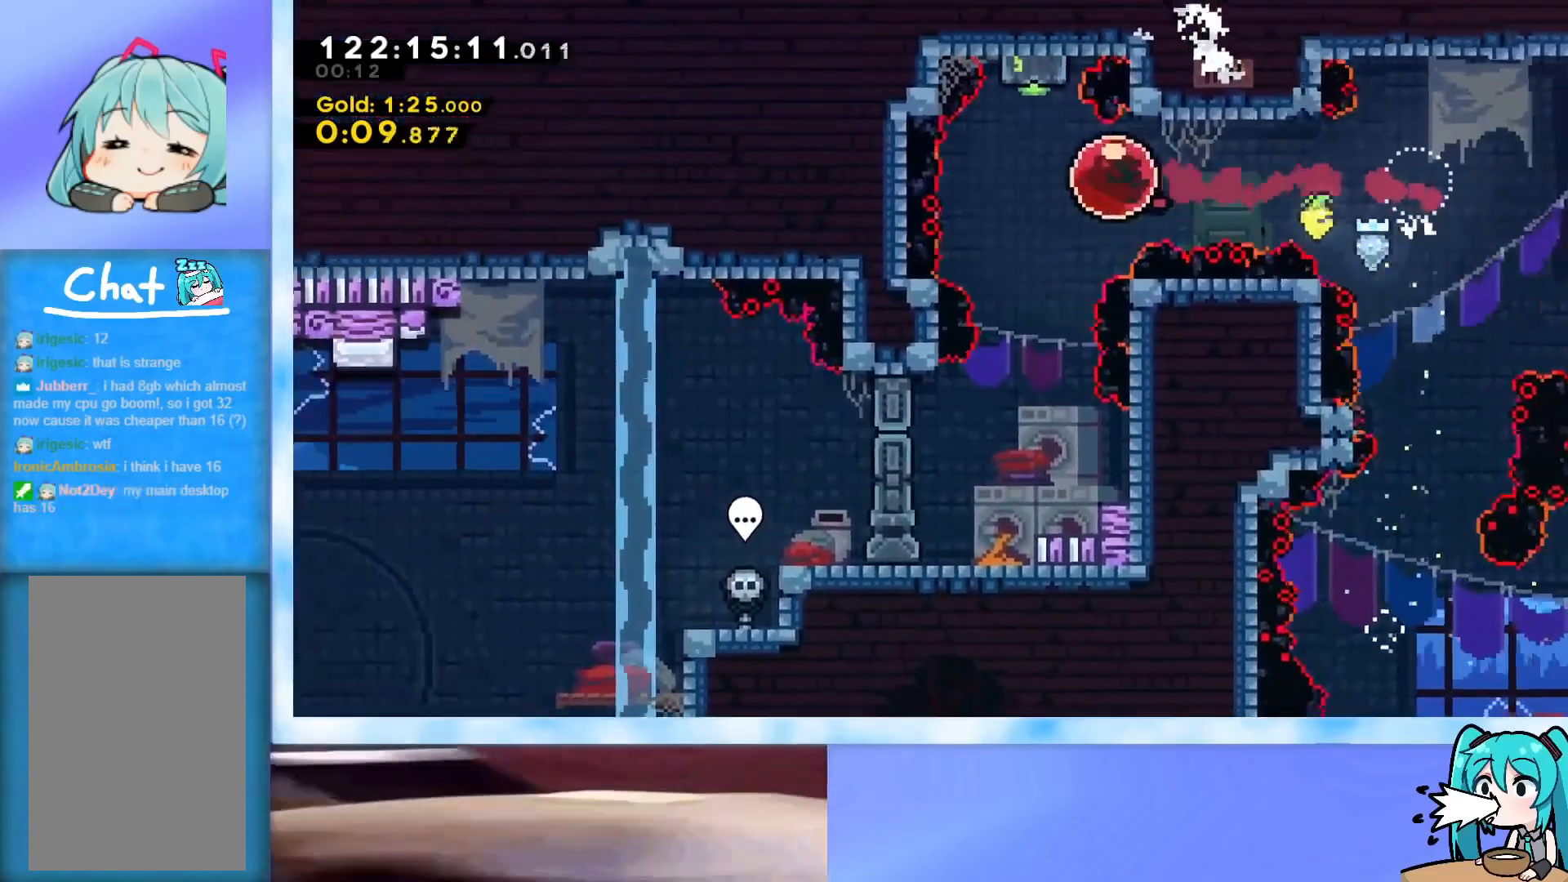
{"keys": ["down"], "events": [[84, "dash", "down"], [267, "dash", "up"], [317, "up", "up"], [367, "down", "down"]]}
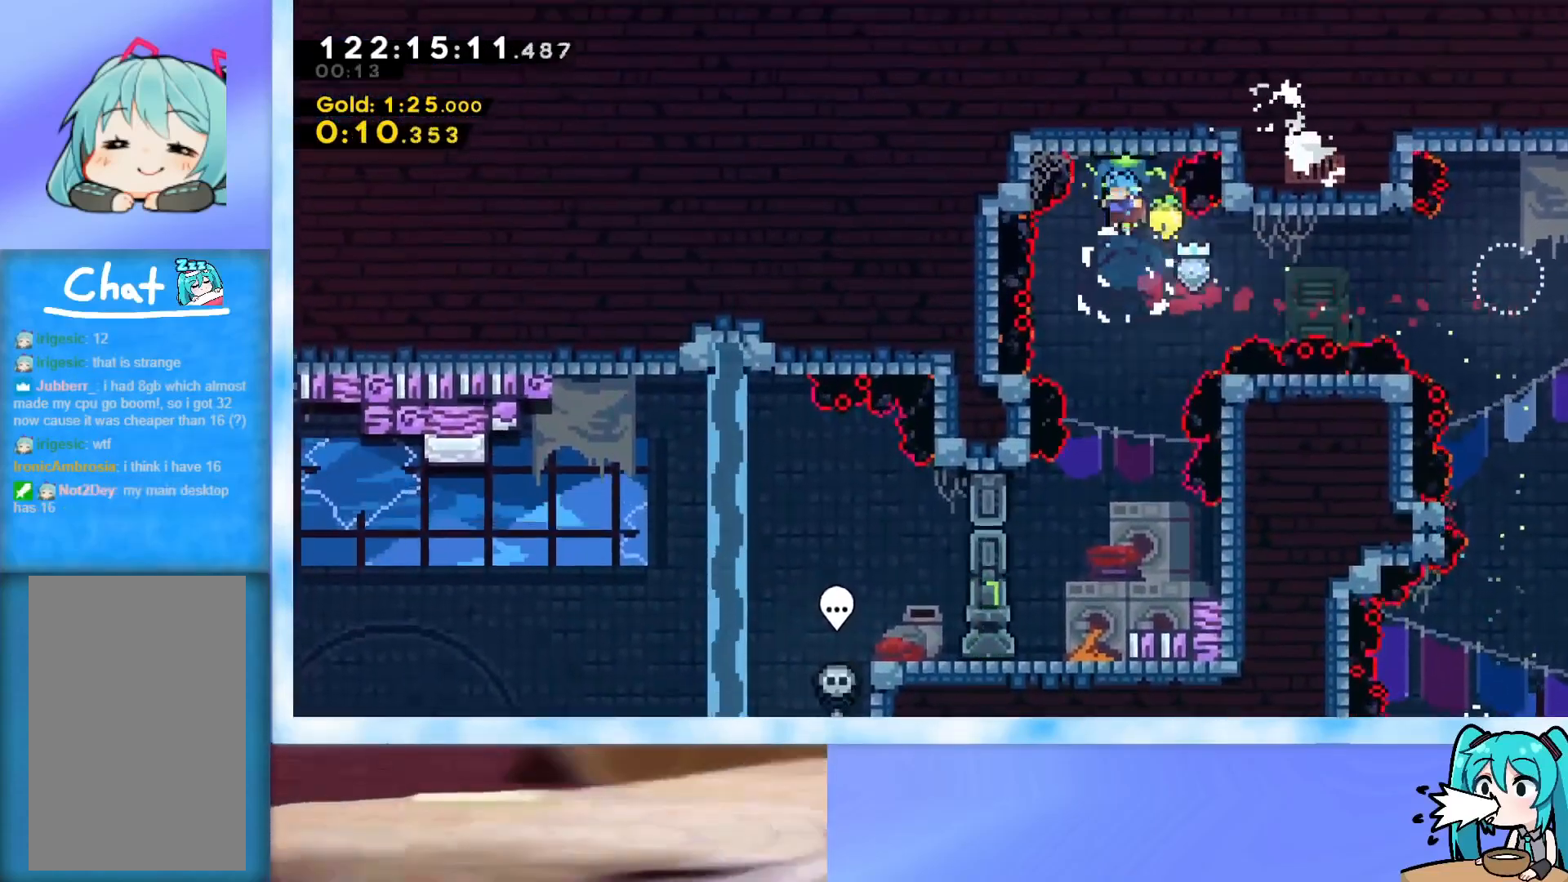
{"keys": ["down", "left"], "events": [[250, "left", "down"]]}
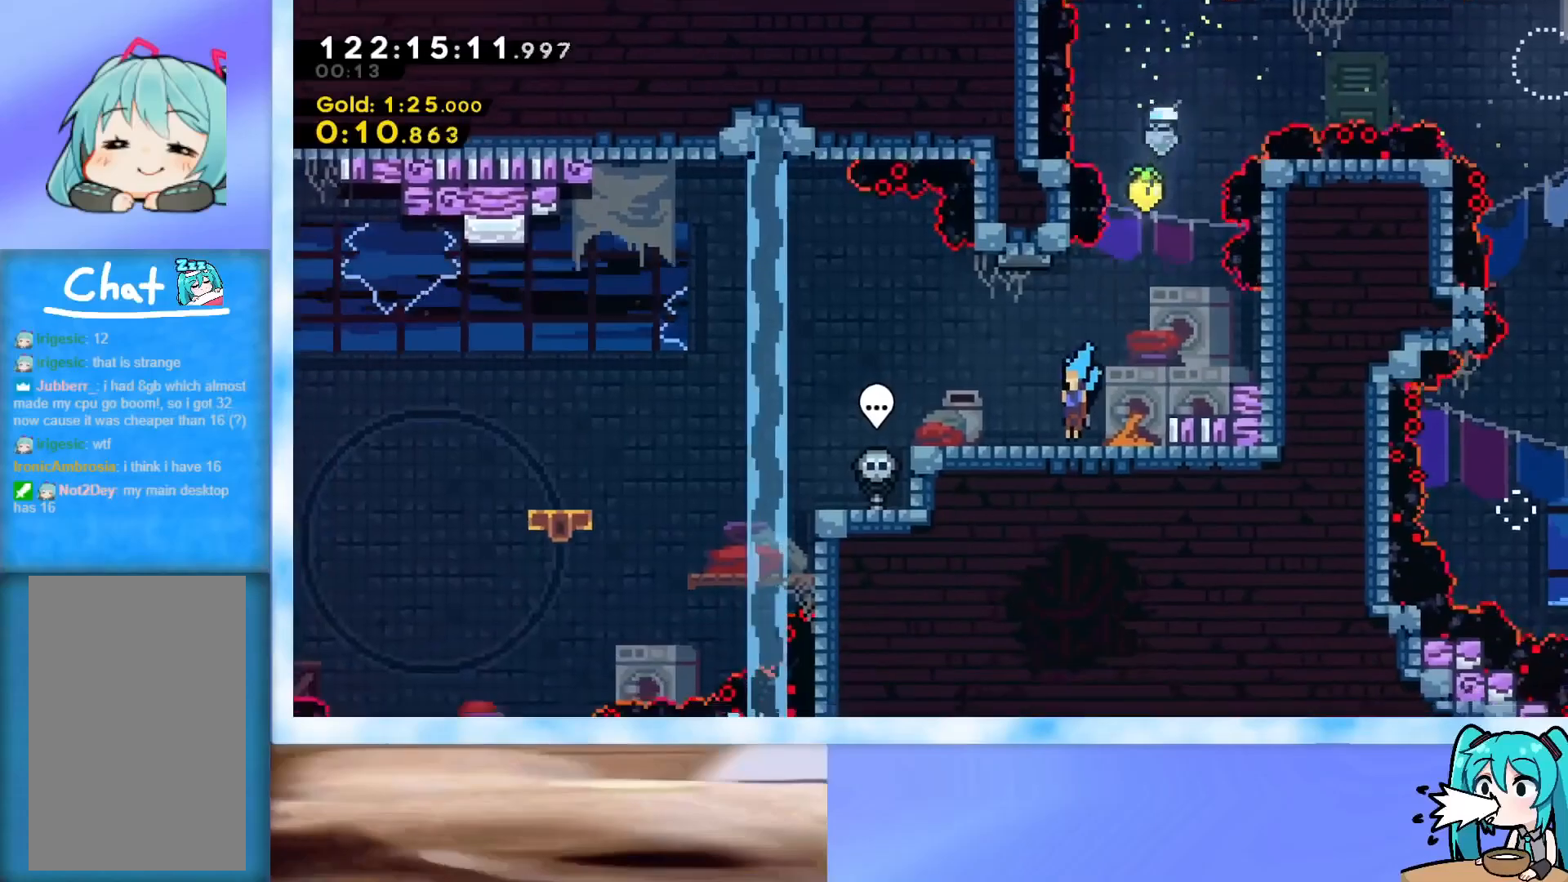
{"keys": ["left", "up"], "events": [[117, "dash", "down"], [267, "dash", "up"], [267, "down", "up"], [351, "jump", "down"], [451, "jump", "up"], [501, "up", "down"]]}
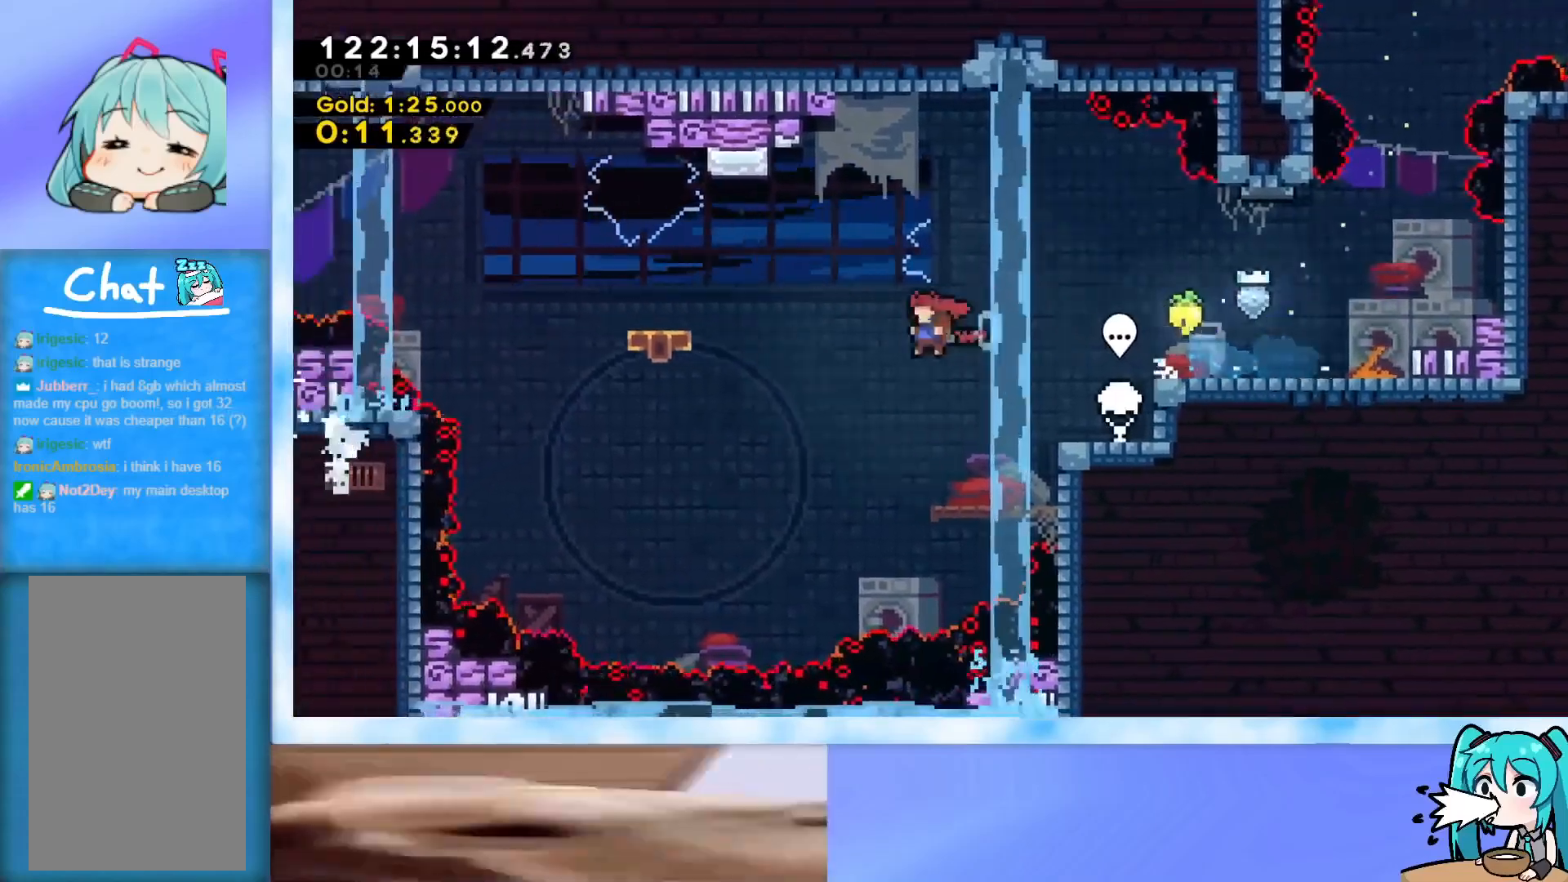
{"keys": ["up"], "events": [[50, "left", "up"], [317, "dash", "down"], [467, "dash", "up"]]}
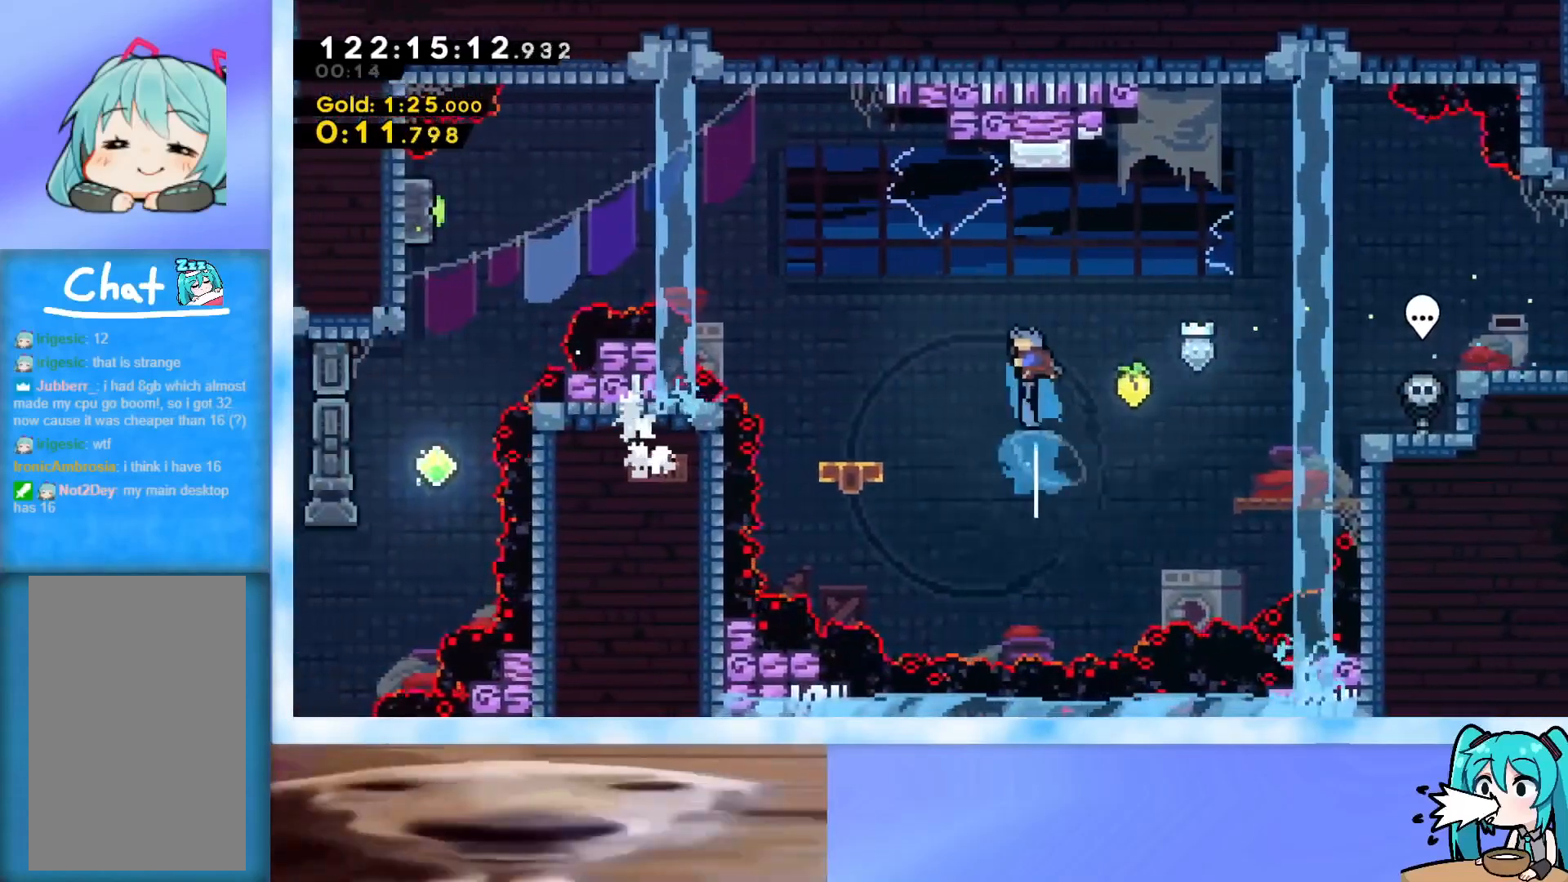
{"keys": [], "events": [[150, "up", "up"], [384, "right", "down"], [434, "right", "up"]]}